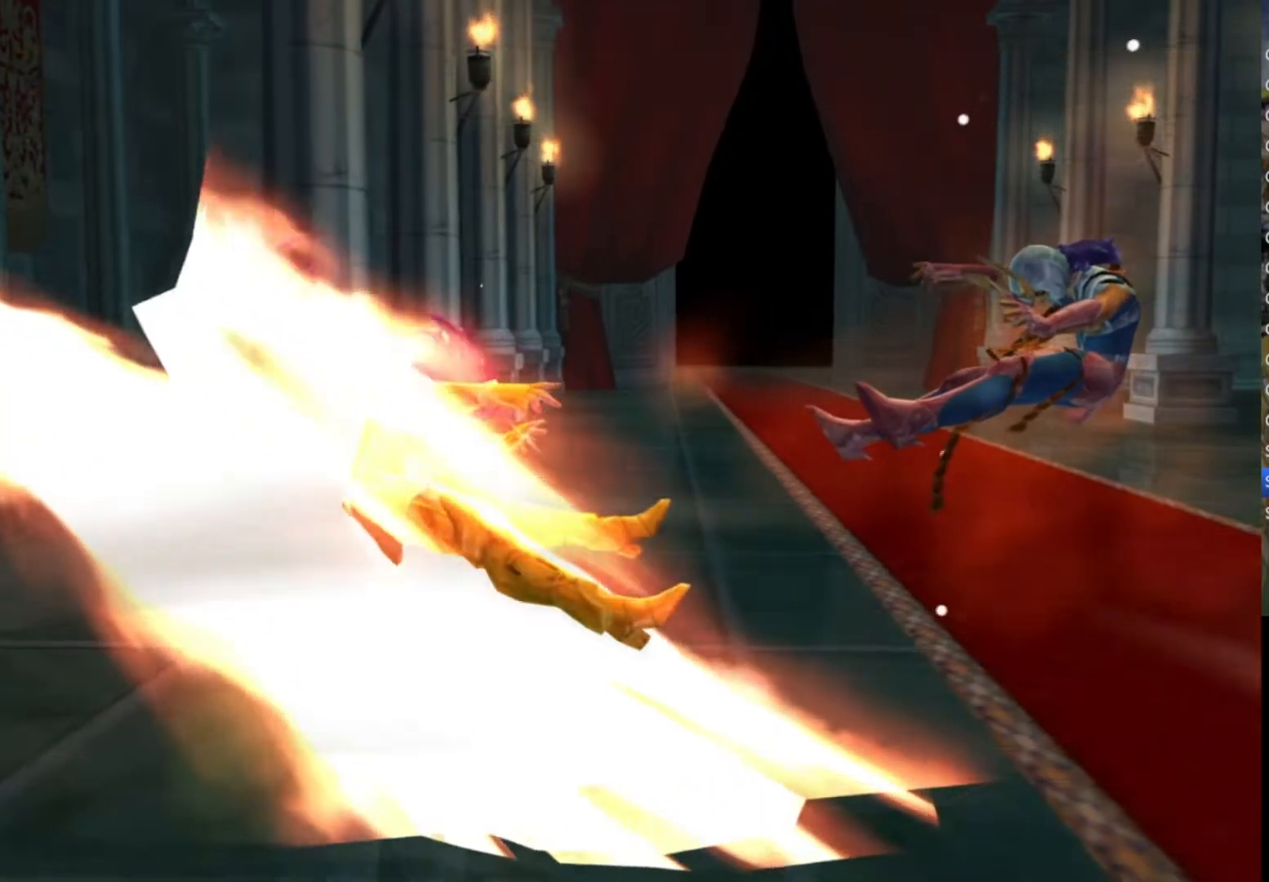
Gameplay with a controller (PlayStation layout); each line is a JSON object with the inputs held at the frame after it. "events" lists button and stick changes between this image and that frame as [ms after this image, input, new state], when the widget could be followed in between. Not read: TOUCHPAD.
{"buttons": [], "left_stick": "center", "right_stick": "center", "events": [[100, "left_stick", "center"]]}
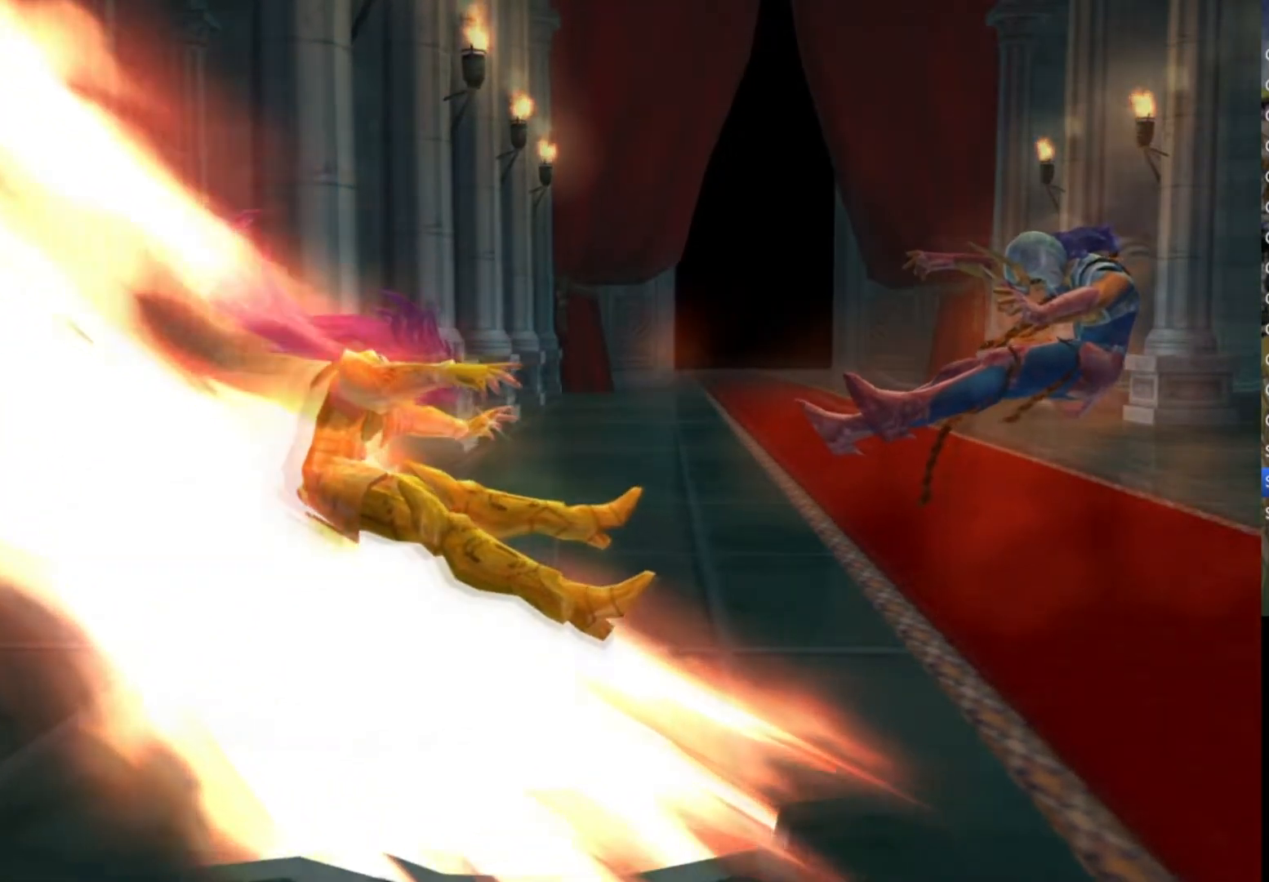
{"buttons": [], "left_stick": "center", "right_stick": "center", "events": []}
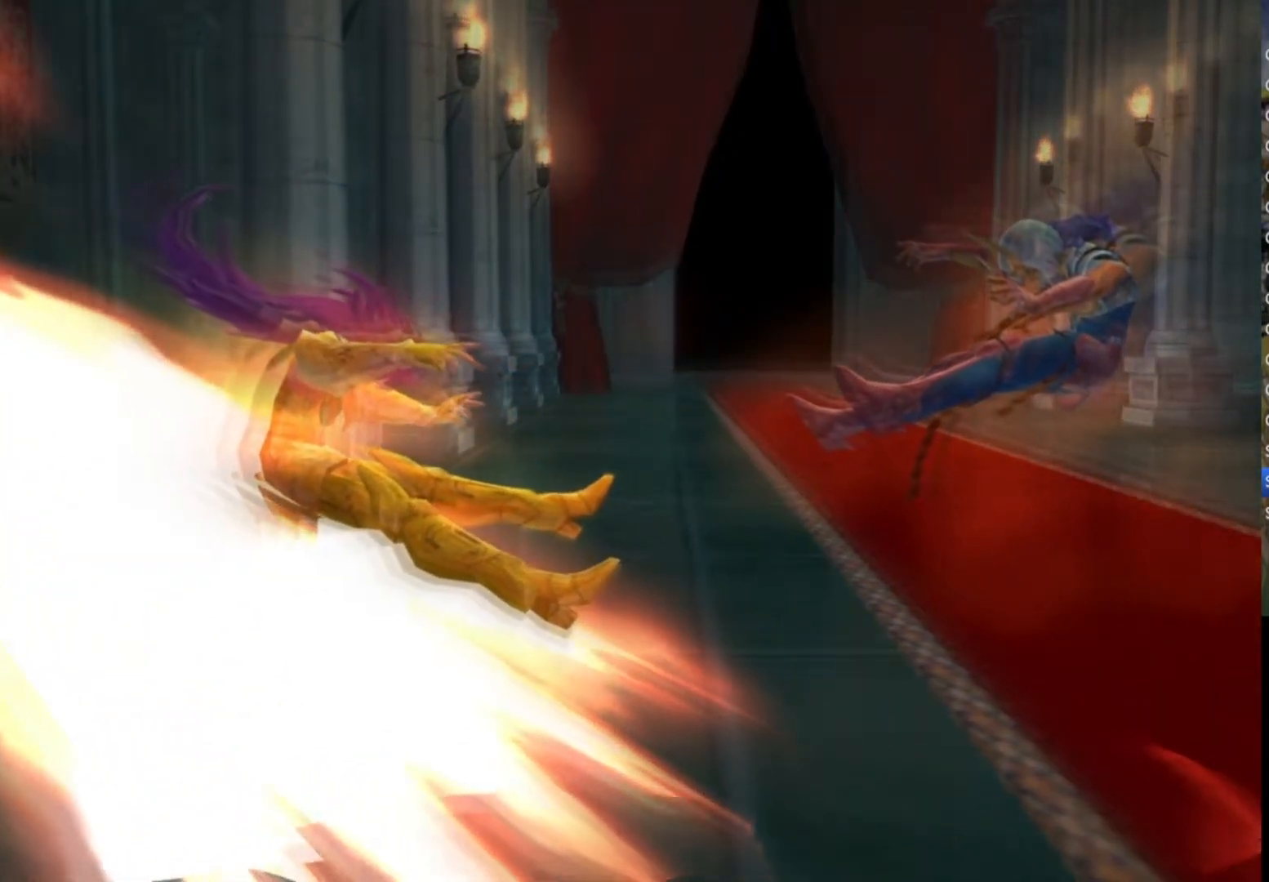
{"buttons": [], "left_stick": "center", "right_stick": "center", "events": []}
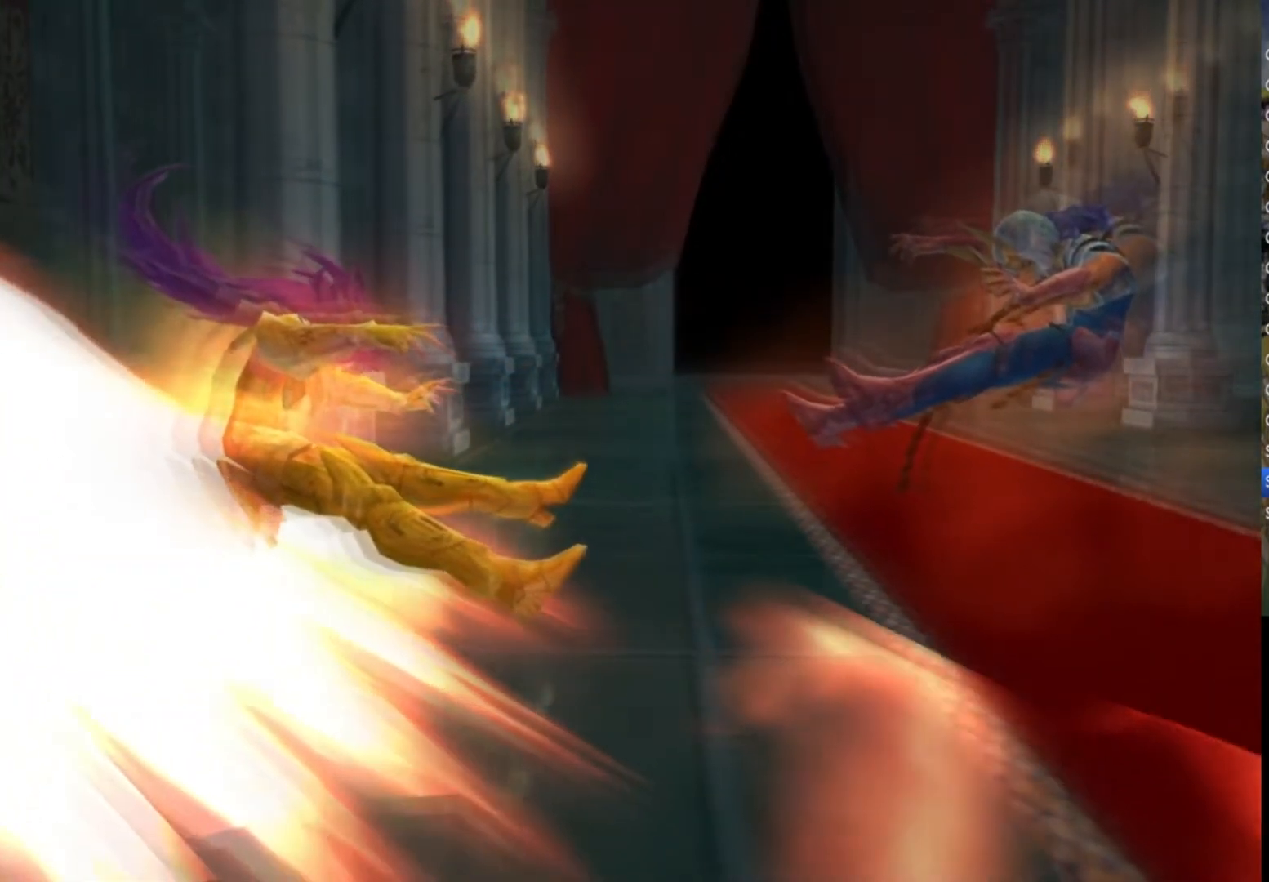
{"buttons": [], "left_stick": "center", "right_stick": "center", "events": []}
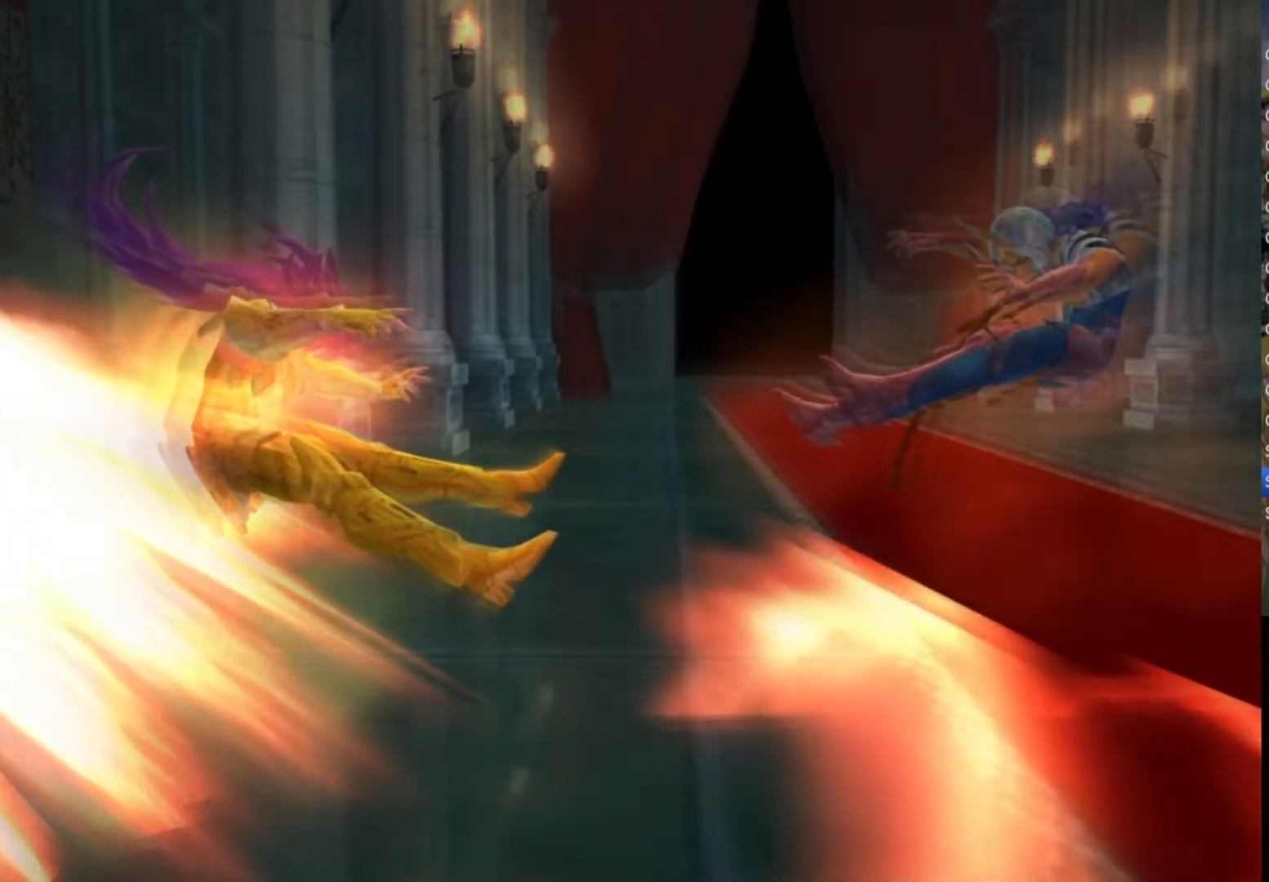
{"buttons": ["SQUARE"], "left_stick": "center", "right_stick": "center", "events": [[200, "SQUARE", "down"], [250, "CROSS", "down"], [350, "CIRCLE", "down"], [367, "CROSS", "up"], [367, "TRIANGLE", "down"], [417, "CIRCLE", "up"], [467, "TRIANGLE", "up"]]}
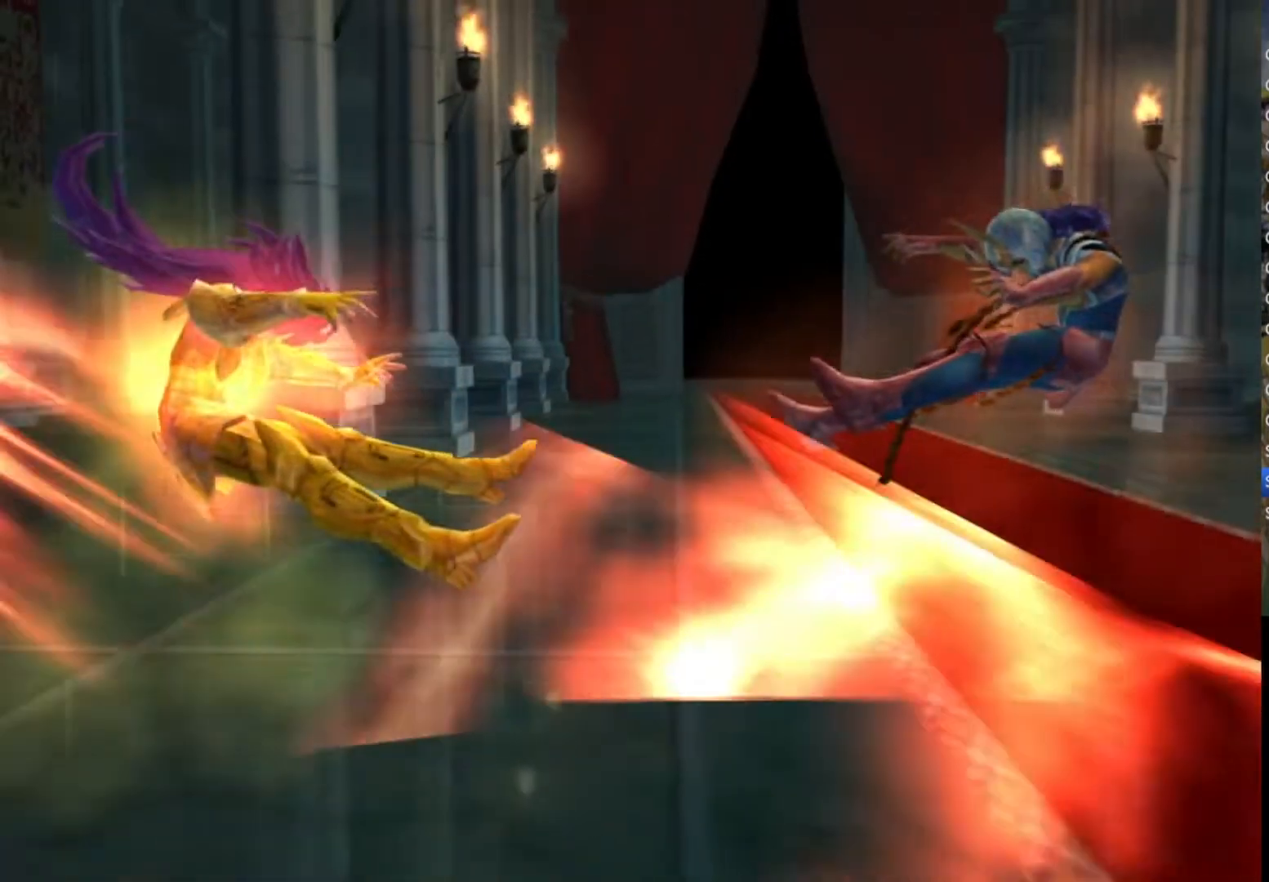
{"buttons": ["CROSS", "SQUARE"], "left_stick": "center", "right_stick": "center", "events": [[33, "CROSS", "down"], [50, "SQUARE", "up"], [83, "CIRCLE", "down"], [133, "CROSS", "up"], [150, "SQUARE", "down"], [150, "TRIANGLE", "down"], [167, "CIRCLE", "up"], [200, "TRIANGLE", "up"], [267, "CROSS", "down"], [283, "SQUARE", "up"], [317, "CIRCLE", "down"], [367, "CIRCLE", "up"], [367, "SQUARE", "down"], [400, "CROSS", "up"], [483, "CROSS", "down"]]}
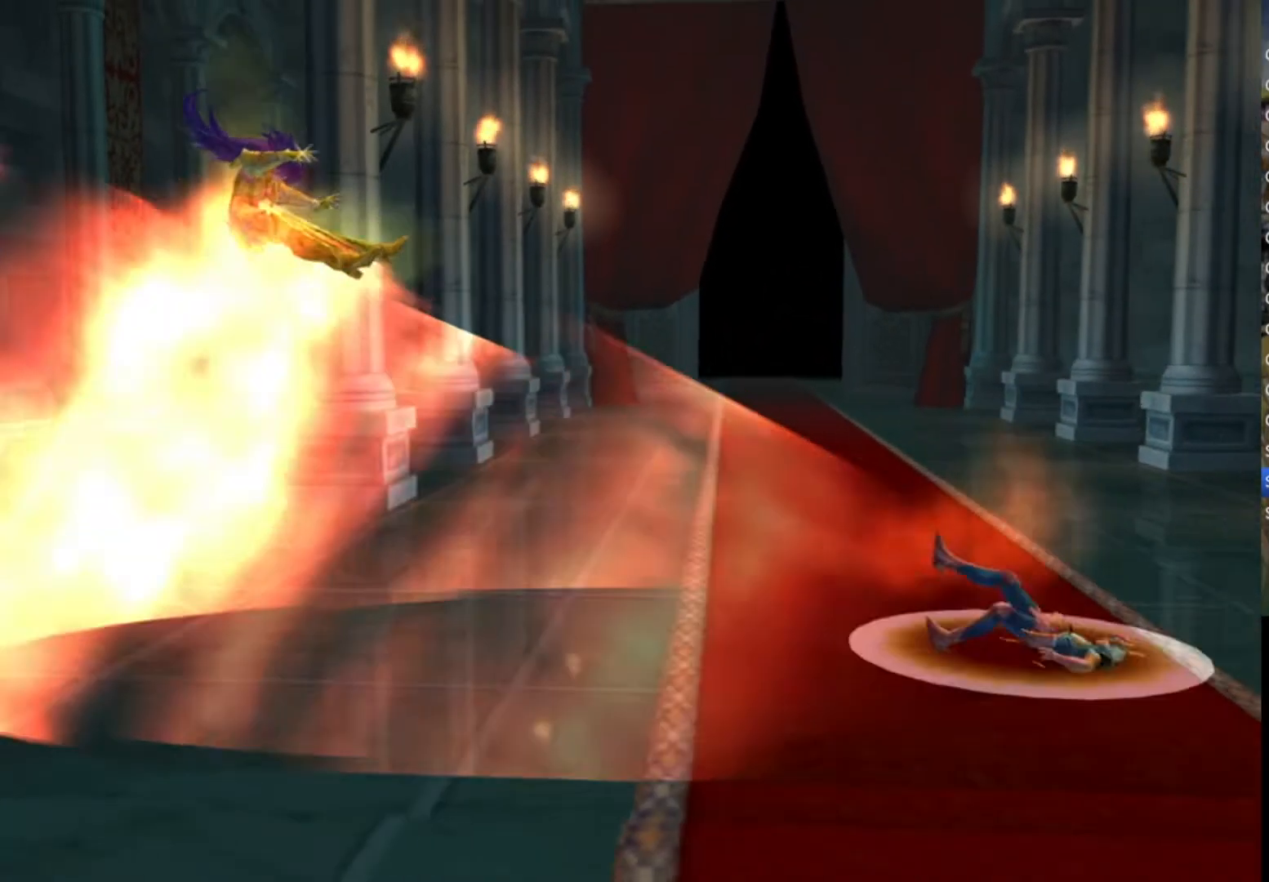
{"buttons": ["CROSS"], "left_stick": "center", "right_stick": "center", "events": [[67, "CROSS", "up"], [233, "CROSS", "down"], [250, "SQUARE", "up"], [283, "CIRCLE", "down"], [317, "CROSS", "up"], [317, "SQUARE", "down"], [317, "TRIANGLE", "down"], [333, "CIRCLE", "up"], [400, "TRIANGLE", "up"], [467, "CROSS", "down"], [467, "SQUARE", "up"]]}
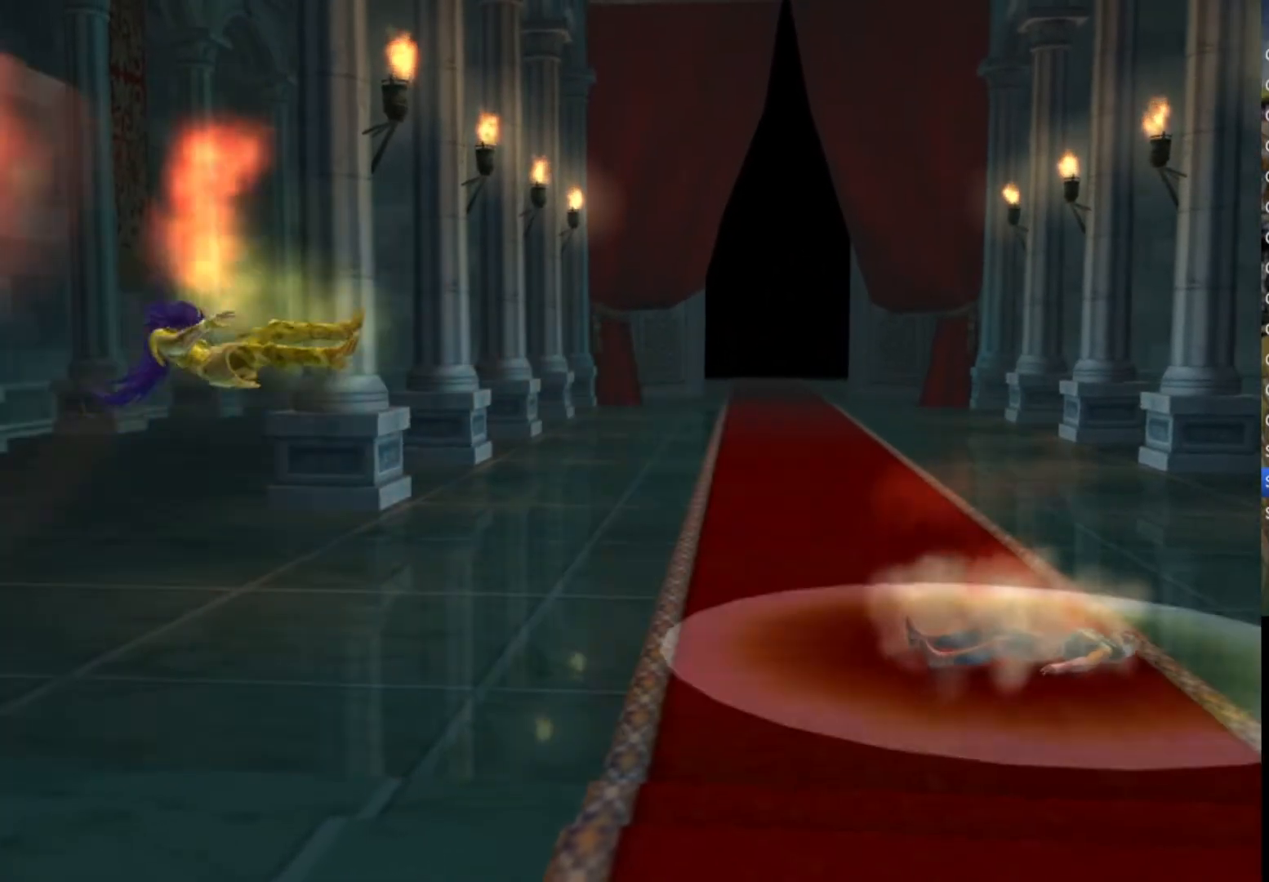
{"buttons": ["CROSS", "CIRCLE"], "left_stick": "center", "right_stick": "center", "events": [[33, "SQUARE", "down"], [50, "TRIANGLE", "down"], [100, "CROSS", "up"], [100, "TRIANGLE", "up"], [183, "CROSS", "down"], [183, "SQUARE", "up"], [217, "CIRCLE", "down"], [250, "SQUARE", "down"], [250, "TRIANGLE", "down"], [300, "CIRCLE", "up"], [333, "CROSS", "up"], [333, "TRIANGLE", "up"], [383, "SQUARE", "up"], [400, "CROSS", "down"], [433, "CIRCLE", "down"]]}
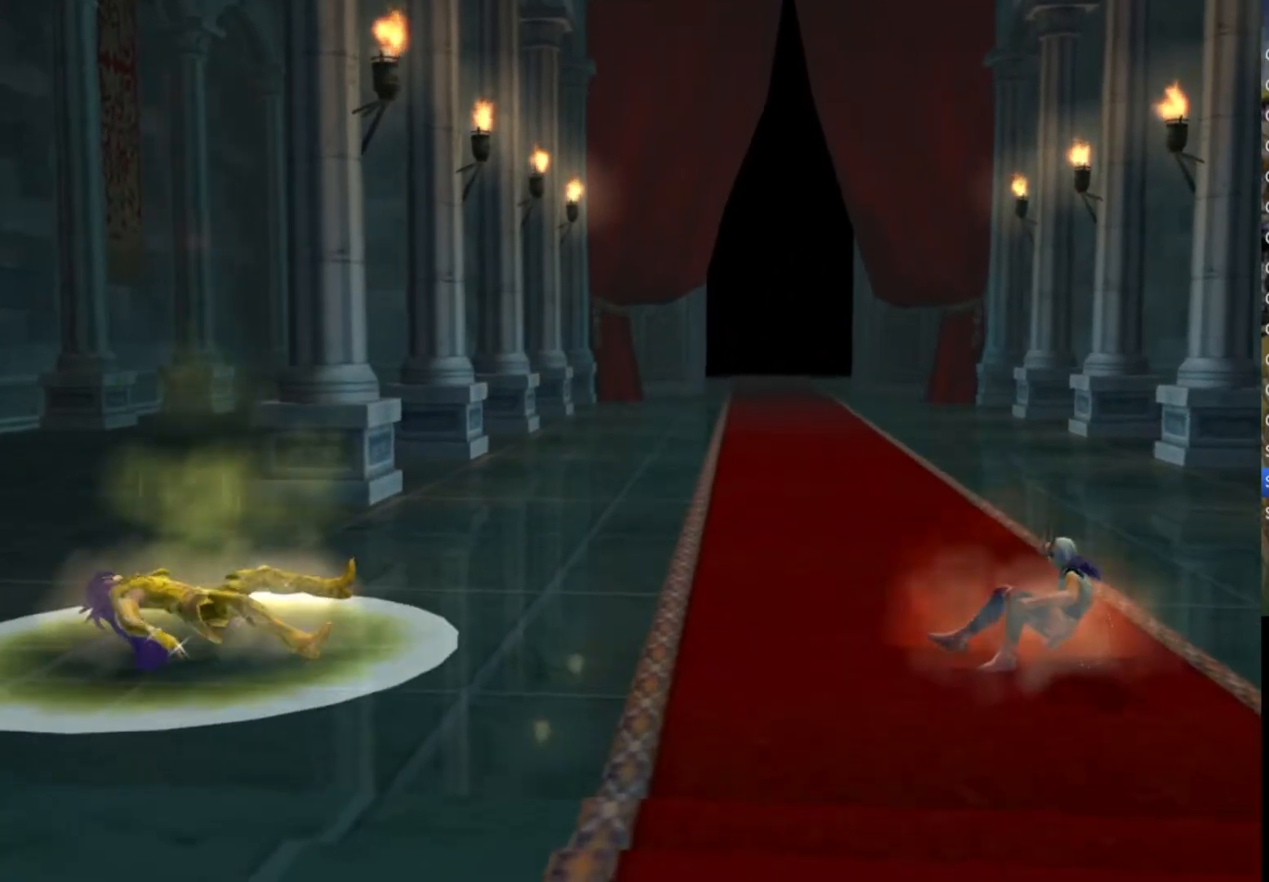
{"buttons": [], "left_stick": "center", "right_stick": "center", "events": [[17, "SQUARE", "down"], [17, "TRIANGLE", "down"], [33, "CIRCLE", "up"], [33, "TRIANGLE", "up"], [150, "TRIANGLE", "down"], [217, "CROSS", "up"], [267, "TRIANGLE", "up"], [300, "SQUARE", "up"], [350, "SQUARE", "down"], [367, "CROSS", "down"], [450, "CROSS", "up"], [500, "SQUARE", "up"]]}
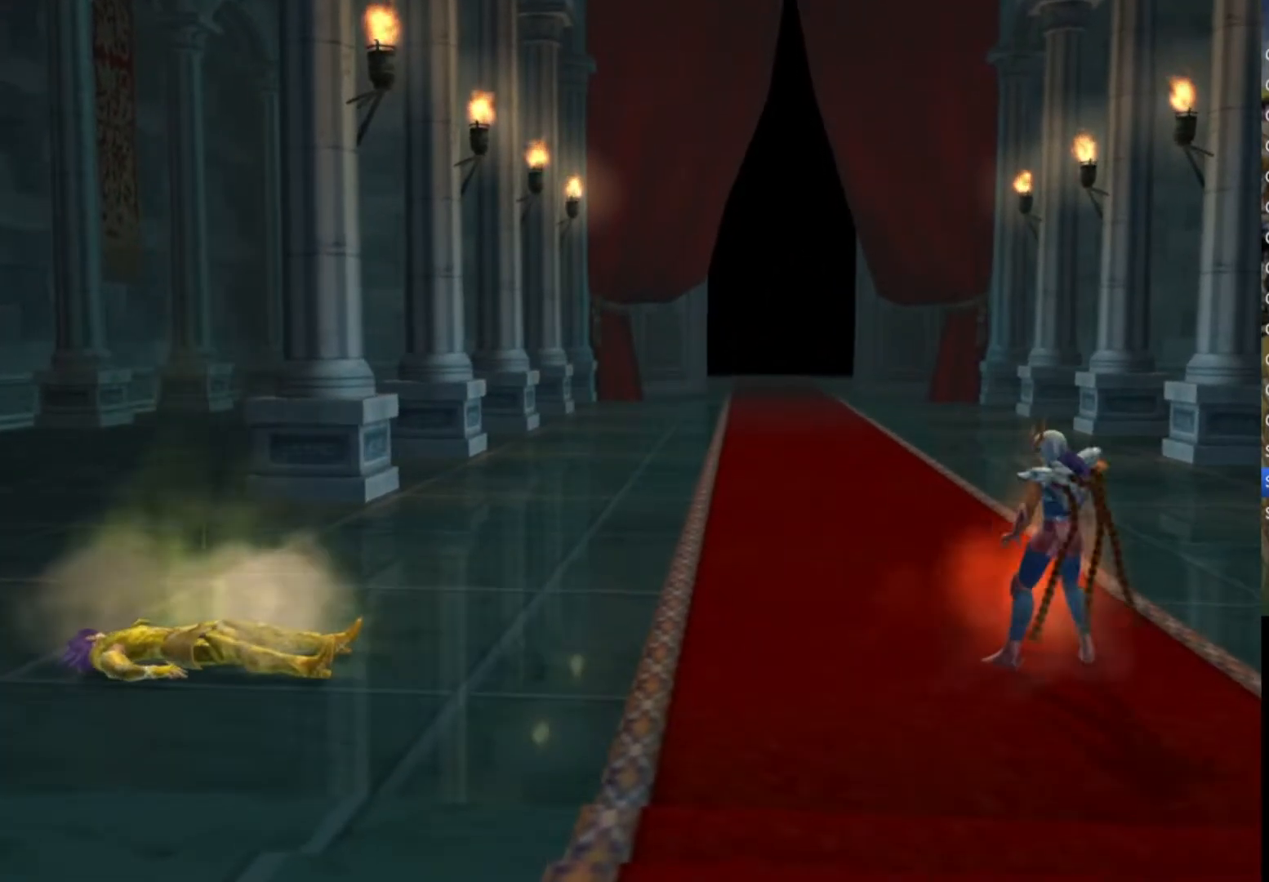
{"buttons": [], "left_stick": "center", "right_stick": "center", "events": [[133, "SQUARE", "down"], [217, "SQUARE", "up"], [300, "SQUARE", "down"], [300, "TRIANGLE", "down"], [383, "TRIANGLE", "up"], [433, "SQUARE", "up"]]}
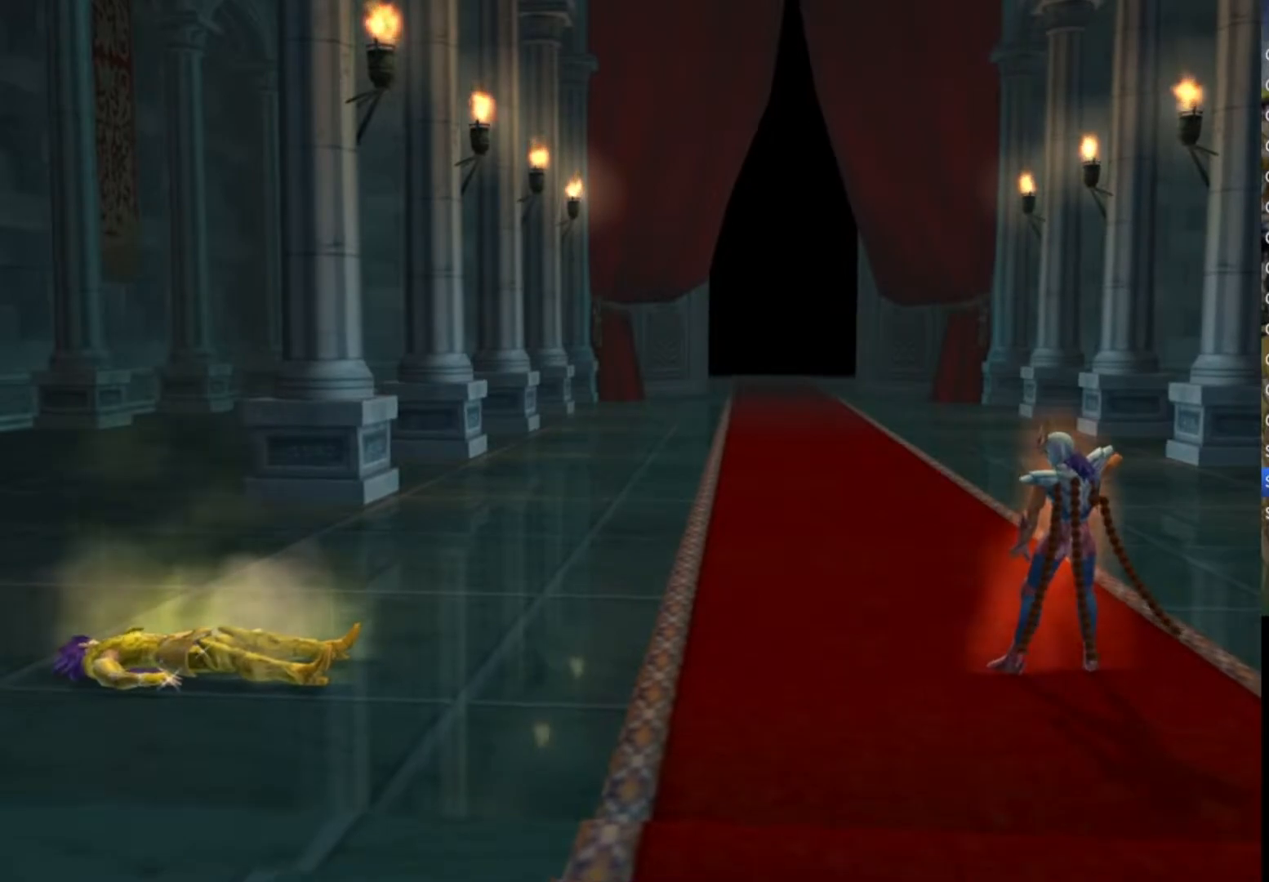
{"buttons": ["CIRCLE", "SQUARE", "TRIANGLE"], "left_stick": "center", "right_stick": "center", "events": [[17, "TRIANGLE", "down"], [83, "TRIANGLE", "up"], [217, "CROSS", "down"], [250, "CROSS", "up"], [250, "TRIANGLE", "down"], [267, "SQUARE", "down"], [317, "TRIANGLE", "up"], [400, "SQUARE", "up"], [417, "CROSS", "down"], [433, "CIRCLE", "down"], [467, "TRIANGLE", "down"], [483, "CROSS", "up"], [483, "SQUARE", "down"]]}
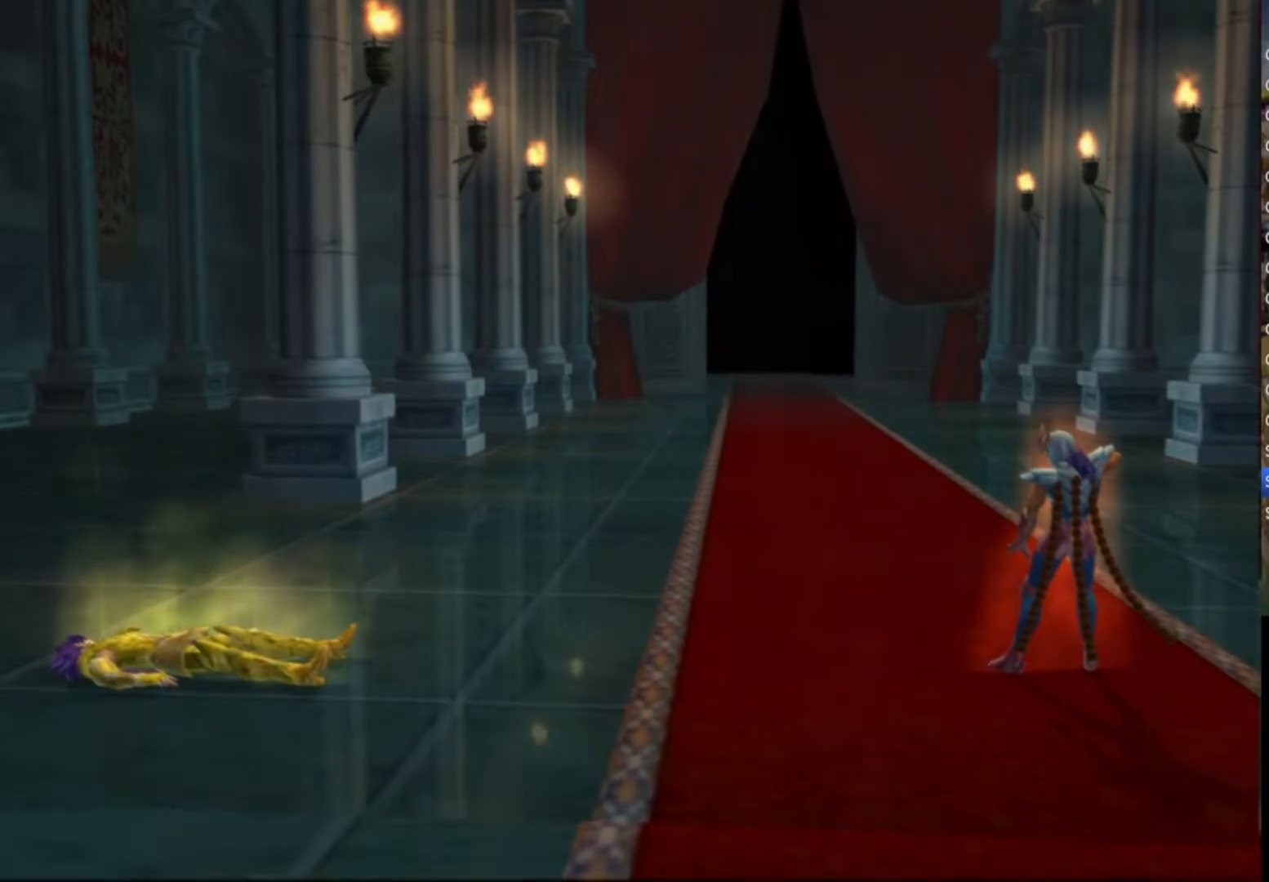
{"buttons": ["SQUARE"], "left_stick": "center", "right_stick": "center", "events": [[17, "CIRCLE", "up"], [67, "TRIANGLE", "up"], [100, "SQUARE", "up"], [150, "CIRCLE", "down"], [150, "CROSS", "down"], [183, "TRIANGLE", "down"], [200, "SQUARE", "down"], [233, "CIRCLE", "up"], [233, "CROSS", "up"], [267, "TRIANGLE", "up"], [333, "CROSS", "down"], [333, "SQUARE", "up"], [383, "CIRCLE", "down"], [383, "SQUARE", "down"], [400, "TRIANGLE", "down"], [433, "CIRCLE", "up"], [467, "TRIANGLE", "up"], [483, "CROSS", "up"]]}
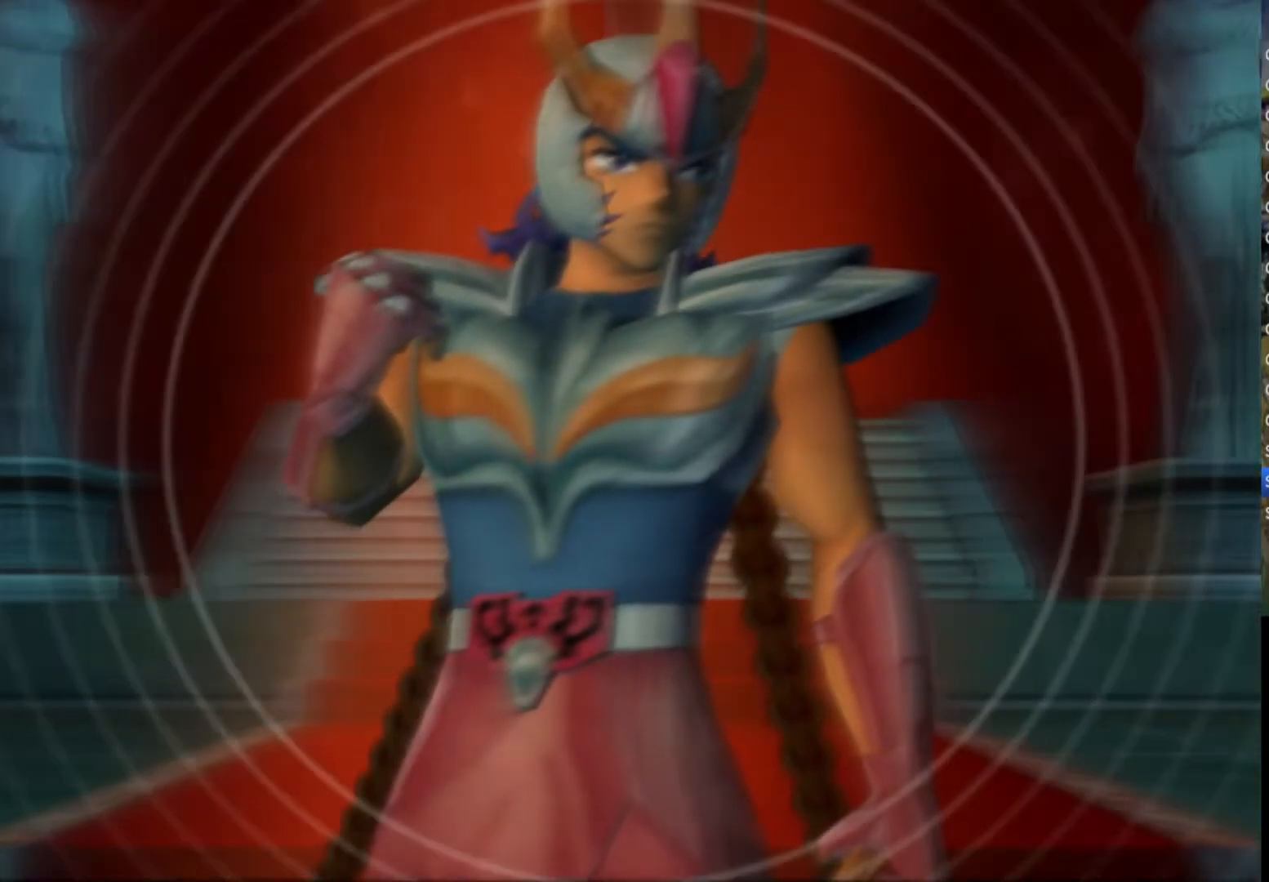
{"buttons": ["CIRCLE", "SQUARE", "TRIANGLE"], "left_stick": "center", "right_stick": "center", "events": [[50, "CROSS", "down"], [167, "CROSS", "up"], [300, "TRIANGLE", "down"], [367, "TRIANGLE", "up"], [383, "CIRCLE", "down"], [383, "SQUARE", "up"], [417, "TRIANGLE", "down"], [500, "SQUARE", "down"]]}
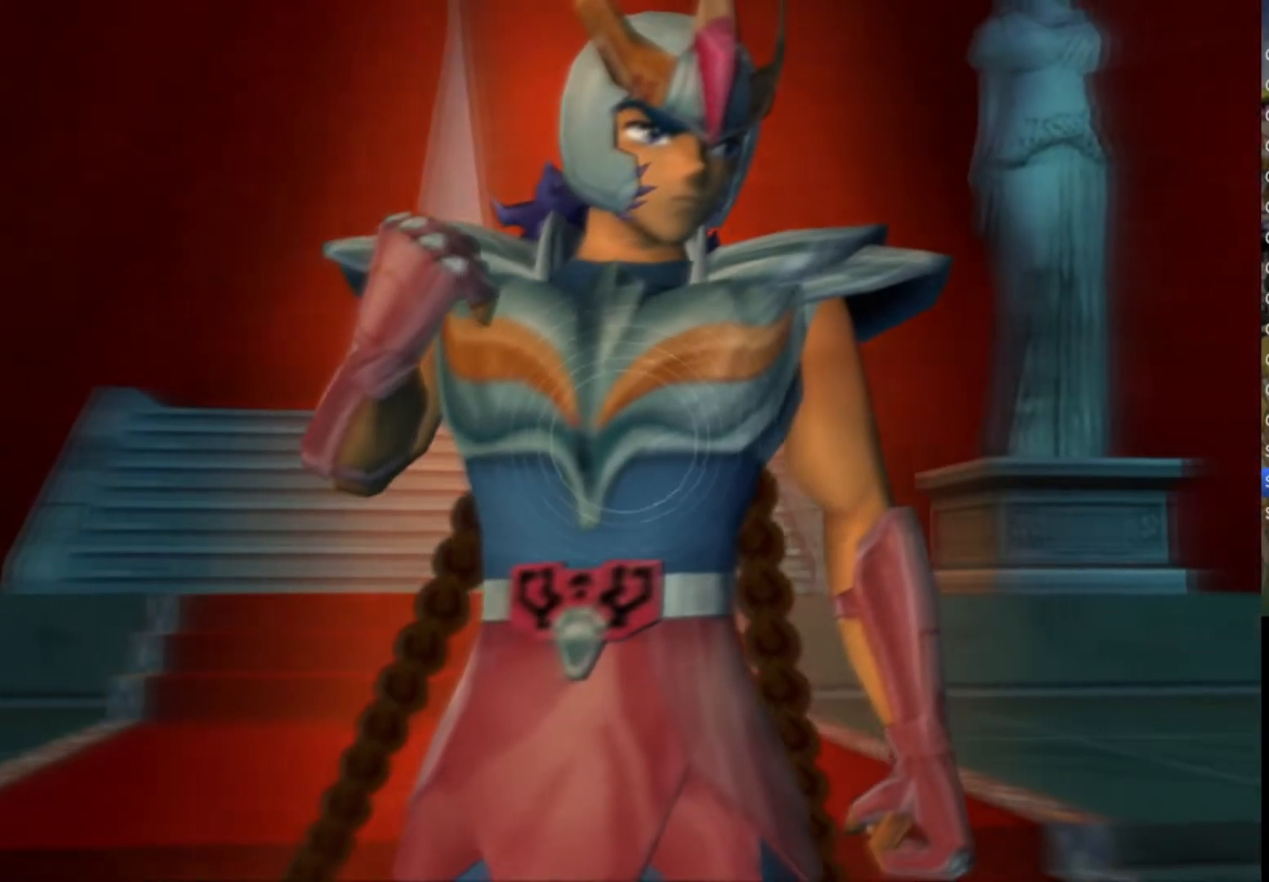
{"buttons": ["CIRCLE", "SQUARE", "TRIANGLE"], "left_stick": "center", "right_stick": "center", "events": [[33, "CIRCLE", "up"], [83, "TRIANGLE", "up"], [133, "CROSS", "down"], [183, "TRIANGLE", "down"], [200, "CROSS", "up"], [267, "TRIANGLE", "up"], [400, "CROSS", "down"], [433, "CIRCLE", "down"], [467, "CROSS", "up"], [467, "TRIANGLE", "down"]]}
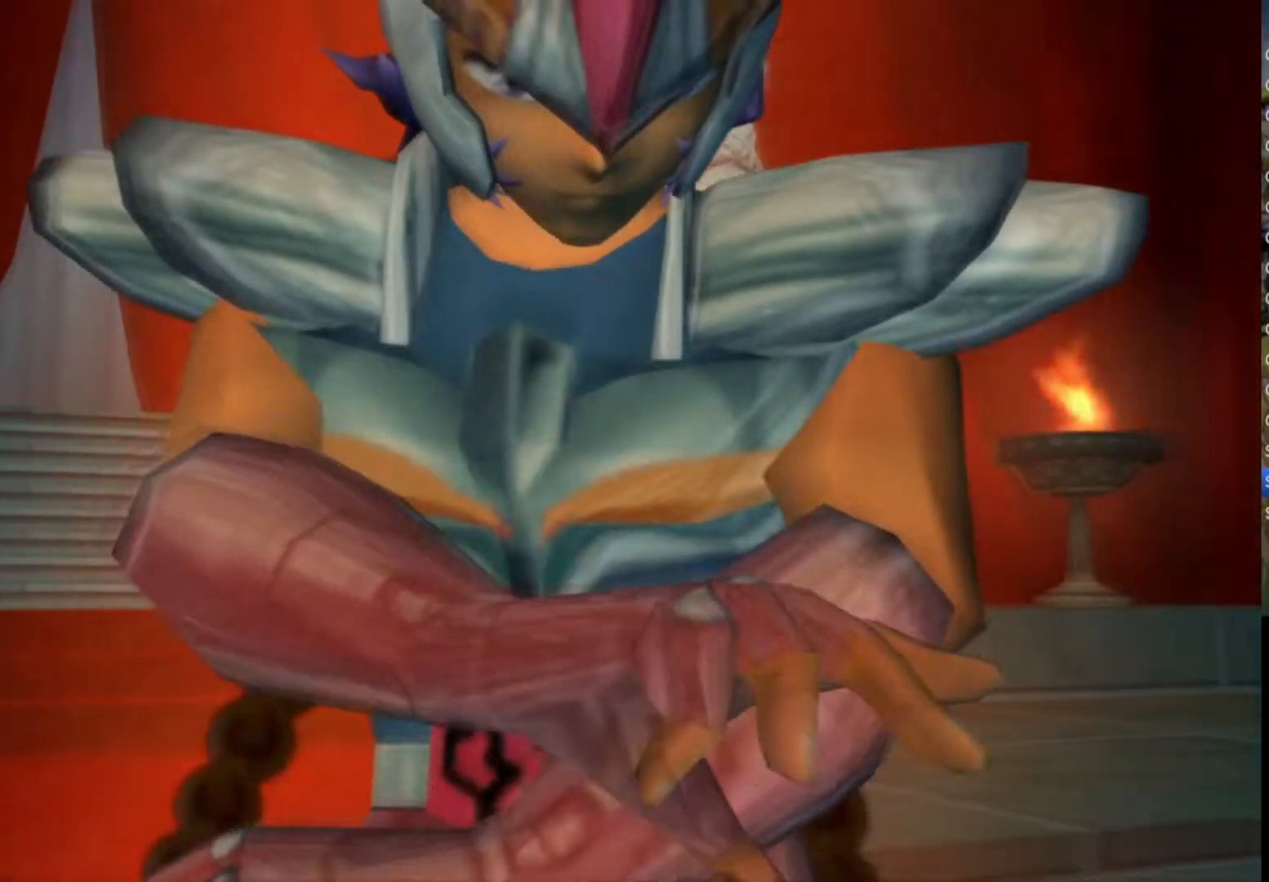
{"buttons": ["CROSS", "CIRCLE", "SQUARE", "TRIANGLE"], "left_stick": "center", "right_stick": "center", "events": [[67, "CIRCLE", "up"], [100, "TRIANGLE", "up"], [167, "CROSS", "down"], [200, "CIRCLE", "down"], [200, "TRIANGLE", "down"], [233, "CROSS", "up"], [250, "CIRCLE", "up"], [333, "TRIANGLE", "up"], [400, "CROSS", "down"], [417, "CIRCLE", "down"], [450, "TRIANGLE", "down"]]}
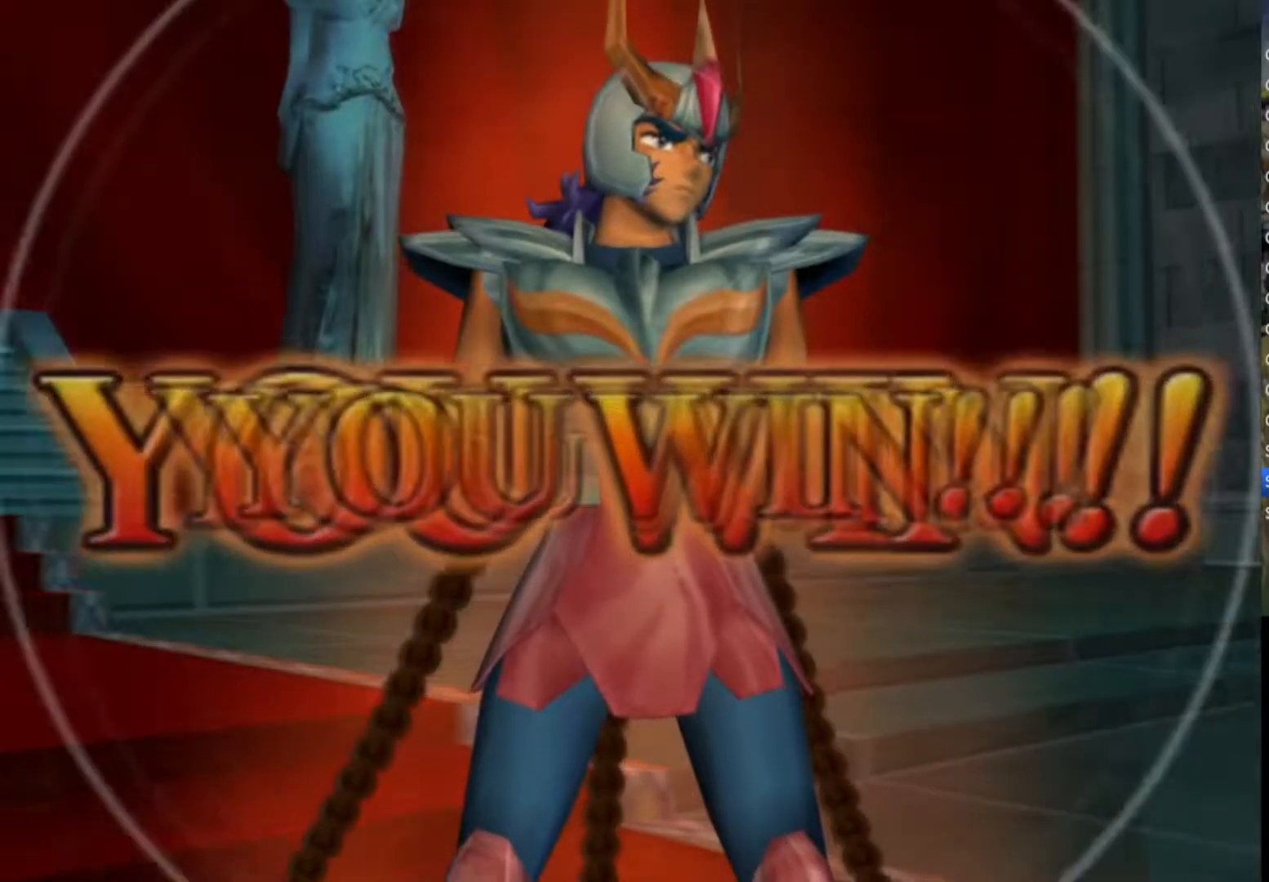
{"buttons": ["SQUARE", "TRIANGLE"], "left_stick": "center", "right_stick": "center", "events": [[17, "CIRCLE", "up"], [33, "TRIANGLE", "up"], [67, "CROSS", "up"], [83, "CROSS", "down"], [117, "SQUARE", "up"], [133, "CIRCLE", "down"], [133, "SQUARE", "down"], [183, "TRIANGLE", "down"], [233, "CIRCLE", "up"], [267, "CROSS", "up"], [267, "TRIANGLE", "up"], [383, "CROSS", "down"], [433, "TRIANGLE", "down"], [450, "CROSS", "up"]]}
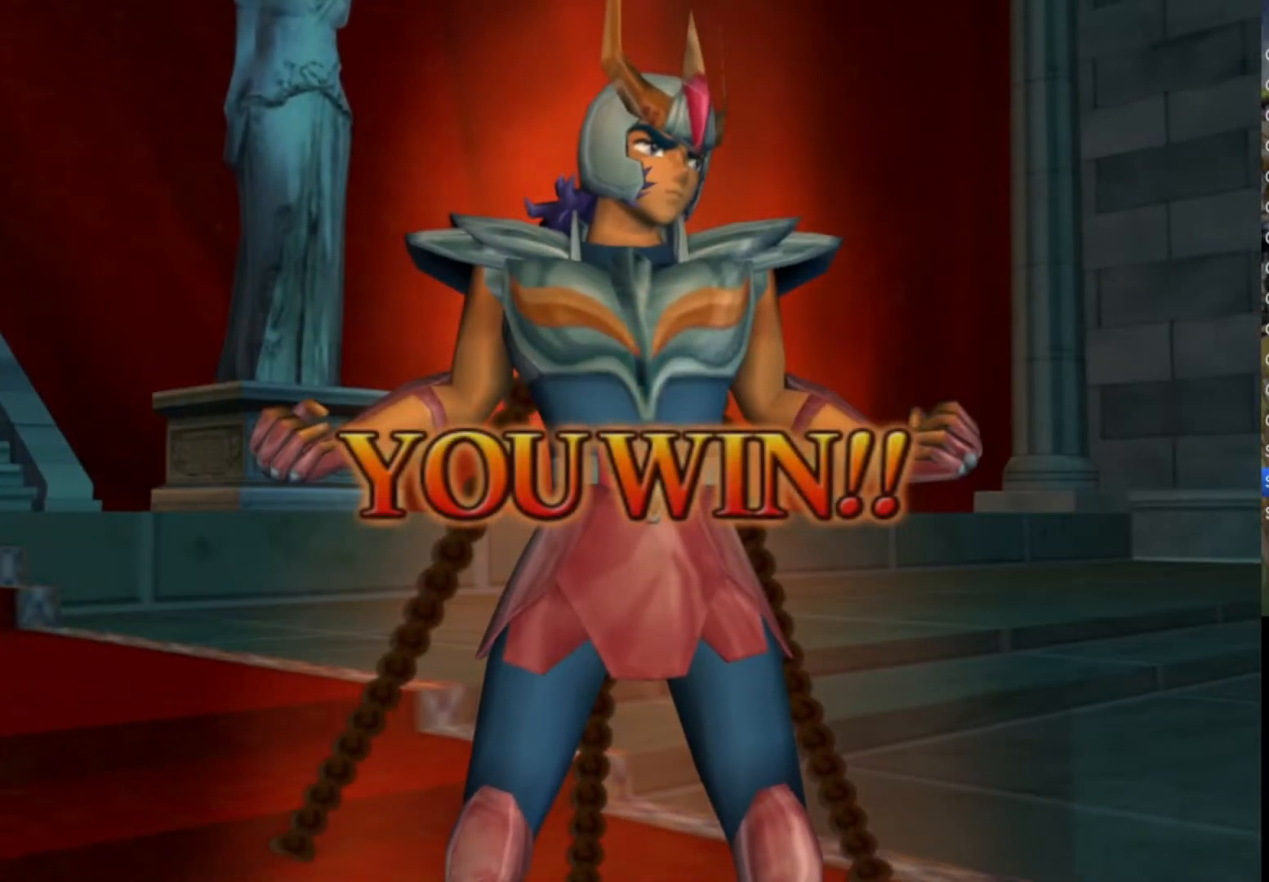
{"buttons": ["SQUARE", "TRIANGLE"], "left_stick": "center", "right_stick": "center", "events": [[33, "TRIANGLE", "up"], [100, "CROSS", "down"], [117, "CIRCLE", "down"], [150, "TRIANGLE", "down"], [167, "CROSS", "up"], [183, "CIRCLE", "up"], [267, "TRIANGLE", "up"], [333, "CROSS", "down"], [333, "SQUARE", "up"], [350, "CIRCLE", "down"], [400, "CROSS", "up"], [400, "SQUARE", "down"], [400, "TRIANGLE", "down"], [417, "CIRCLE", "up"]]}
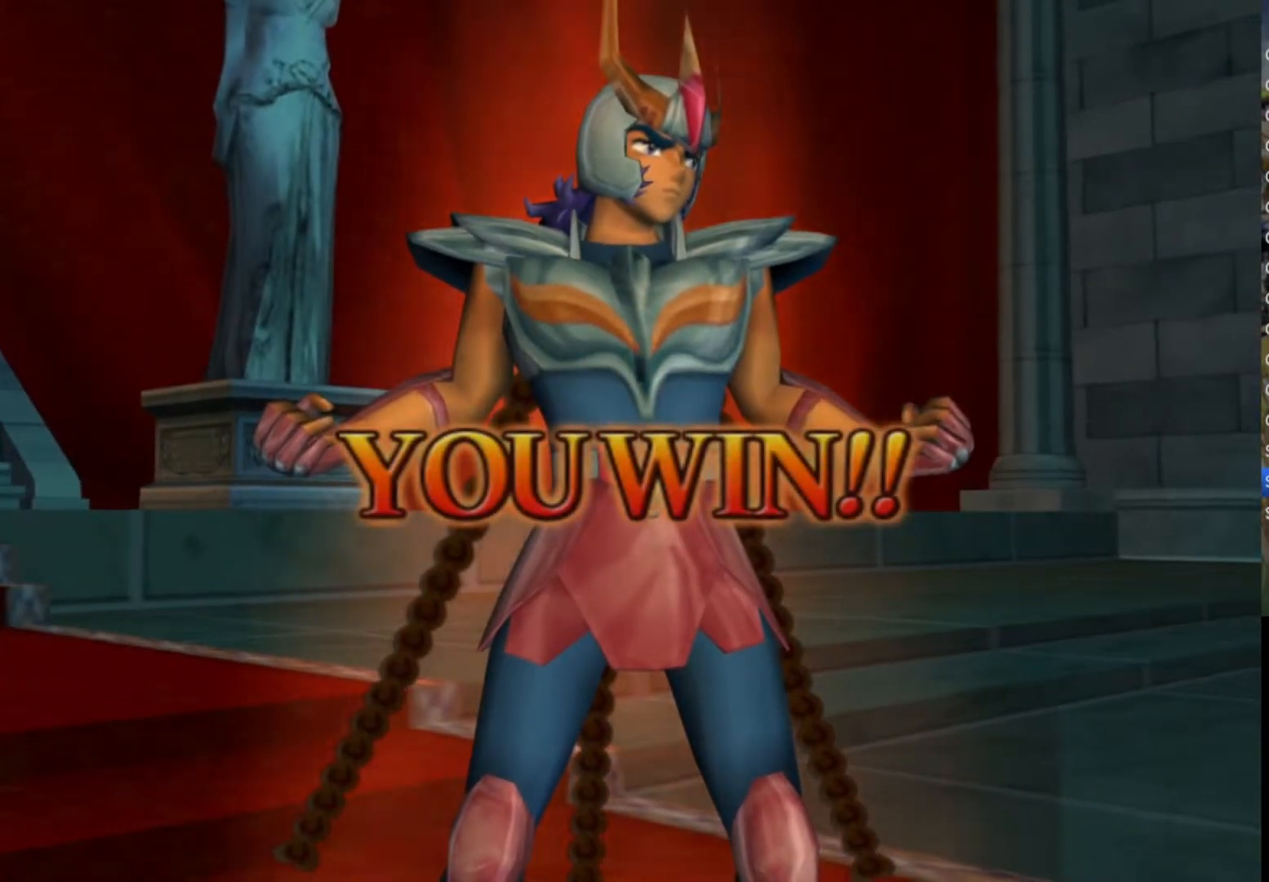
{"buttons": ["SQUARE", "TRIANGLE"], "left_stick": "center", "right_stick": "center", "events": [[33, "TRIANGLE", "up"], [50, "SQUARE", "up"], [83, "CROSS", "down"], [133, "SQUARE", "down"], [133, "TRIANGLE", "down"], [167, "CROSS", "up"], [233, "TRIANGLE", "up"], [300, "CROSS", "down"], [333, "SQUARE", "up"], [417, "SQUARE", "down"], [433, "CROSS", "up"], [433, "TRIANGLE", "down"]]}
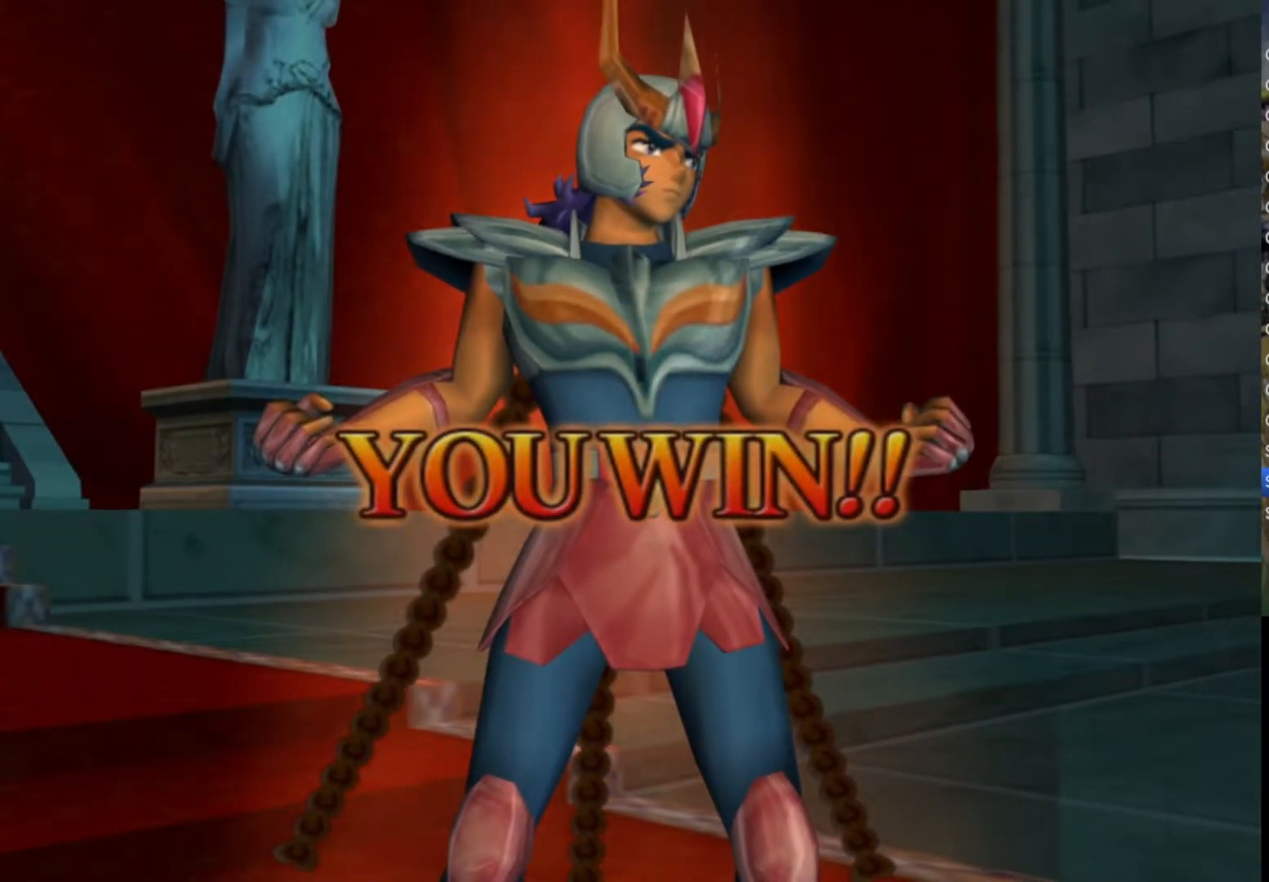
{"buttons": ["SQUARE"], "left_stick": "center", "right_stick": "center", "events": [[33, "TRIANGLE", "up"], [83, "CROSS", "down"], [100, "SQUARE", "up"], [150, "CIRCLE", "down"], [167, "TRIANGLE", "down"], [183, "CROSS", "up"], [183, "SQUARE", "down"], [200, "CIRCLE", "up"], [267, "TRIANGLE", "up"], [333, "SQUARE", "up"], [350, "CROSS", "down"], [417, "CROSS", "up"], [433, "SQUARE", "down"], [433, "TRIANGLE", "down"], [500, "TRIANGLE", "up"]]}
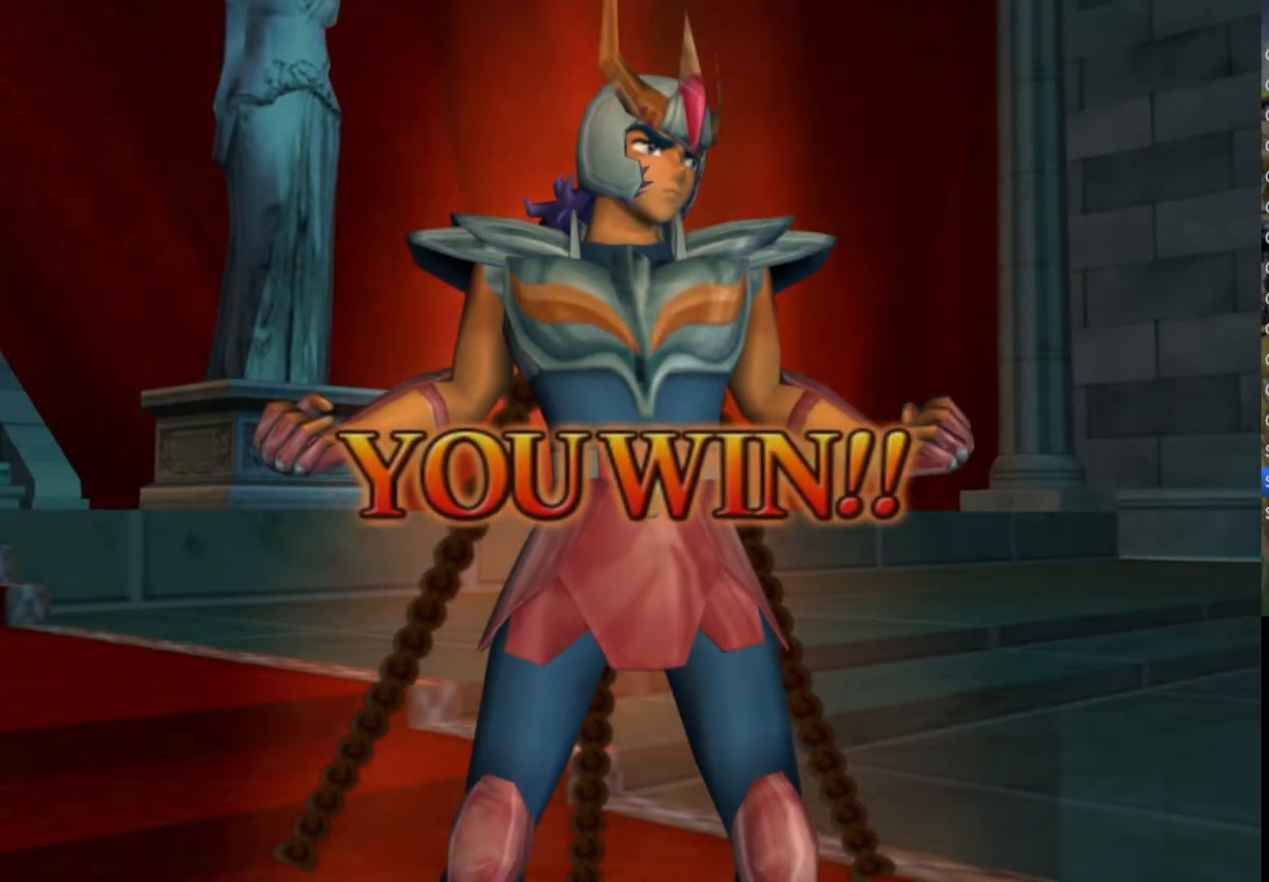
{"buttons": ["SQUARE"], "left_stick": "center", "right_stick": "center", "events": [[83, "CROSS", "down"], [100, "SQUARE", "up"], [133, "CIRCLE", "down"], [167, "SQUARE", "down"], [167, "TRIANGLE", "down"], [183, "CIRCLE", "up"], [183, "CROSS", "up"], [267, "TRIANGLE", "up"], [333, "SQUARE", "up"], [350, "CROSS", "down"], [433, "SQUARE", "down"], [450, "CROSS", "up"]]}
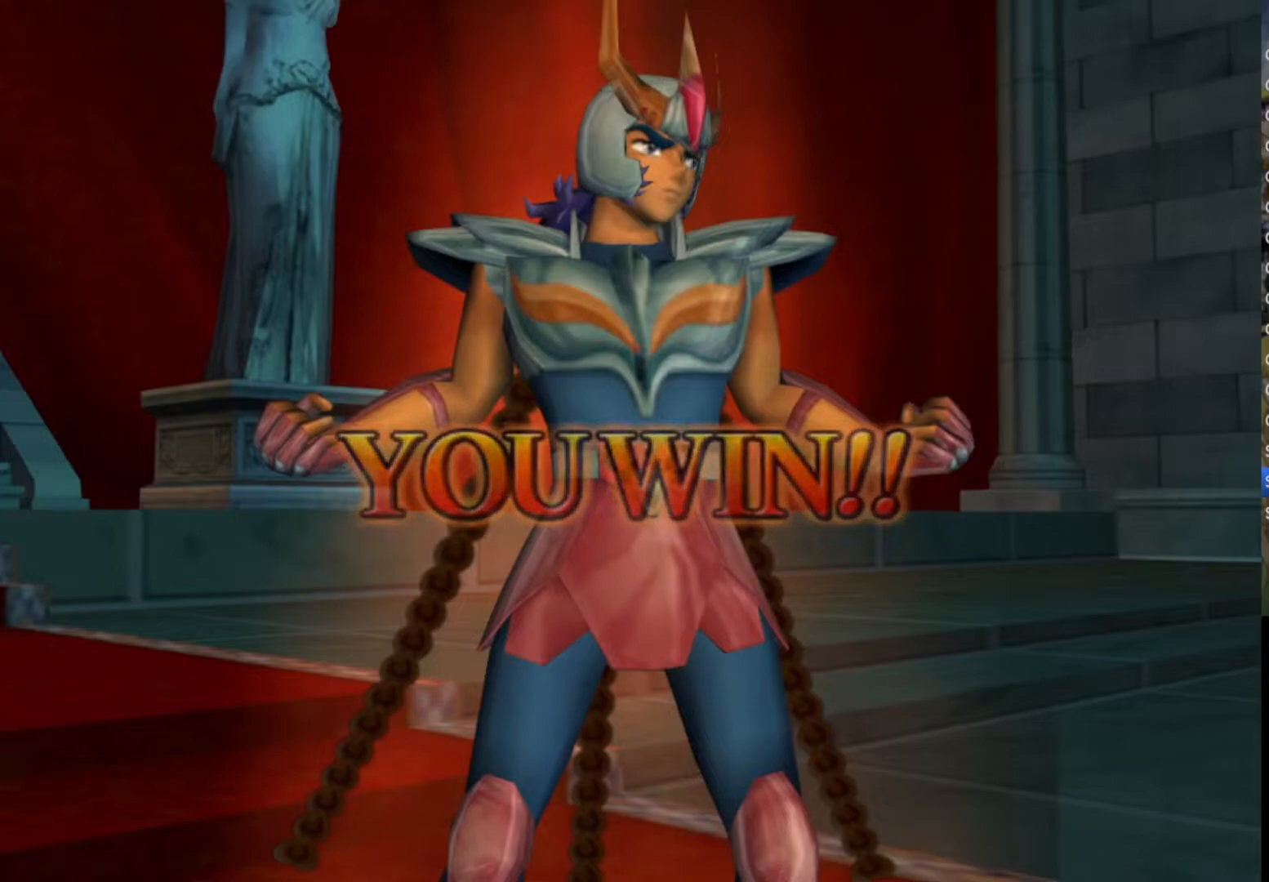
{"buttons": ["SQUARE"], "left_stick": "center", "right_stick": "center", "events": [[100, "SQUARE", "up"], [133, "CROSS", "down"], [200, "SQUARE", "down"], [283, "CROSS", "up"], [383, "SQUARE", "up"], [400, "CROSS", "down"], [467, "CROSS", "up"], [500, "SQUARE", "down"]]}
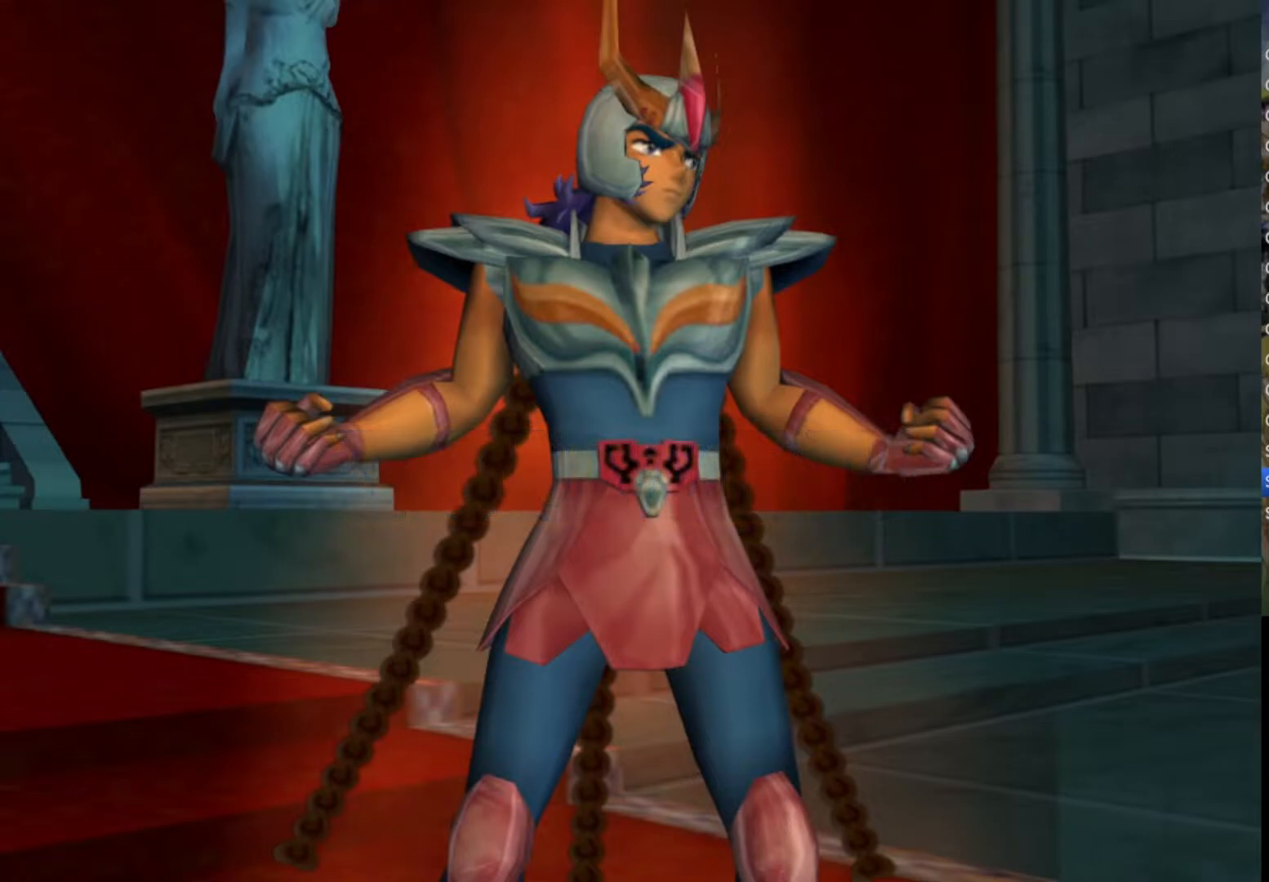
{"buttons": ["SQUARE"], "left_stick": "center", "right_stick": "center", "events": [[17, "TRIANGLE", "down"], [83, "TRIANGLE", "up"], [150, "CROSS", "down"], [167, "SQUARE", "up"], [200, "CIRCLE", "down"], [250, "CROSS", "up"], [267, "CROSS", "down"], [267, "SQUARE", "down"], [267, "TRIANGLE", "down"], [283, "CIRCLE", "up"], [300, "CROSS", "up"], [317, "TRIANGLE", "up"], [417, "CROSS", "down"], [417, "SQUARE", "up"], [467, "CROSS", "up"], [500, "SQUARE", "down"]]}
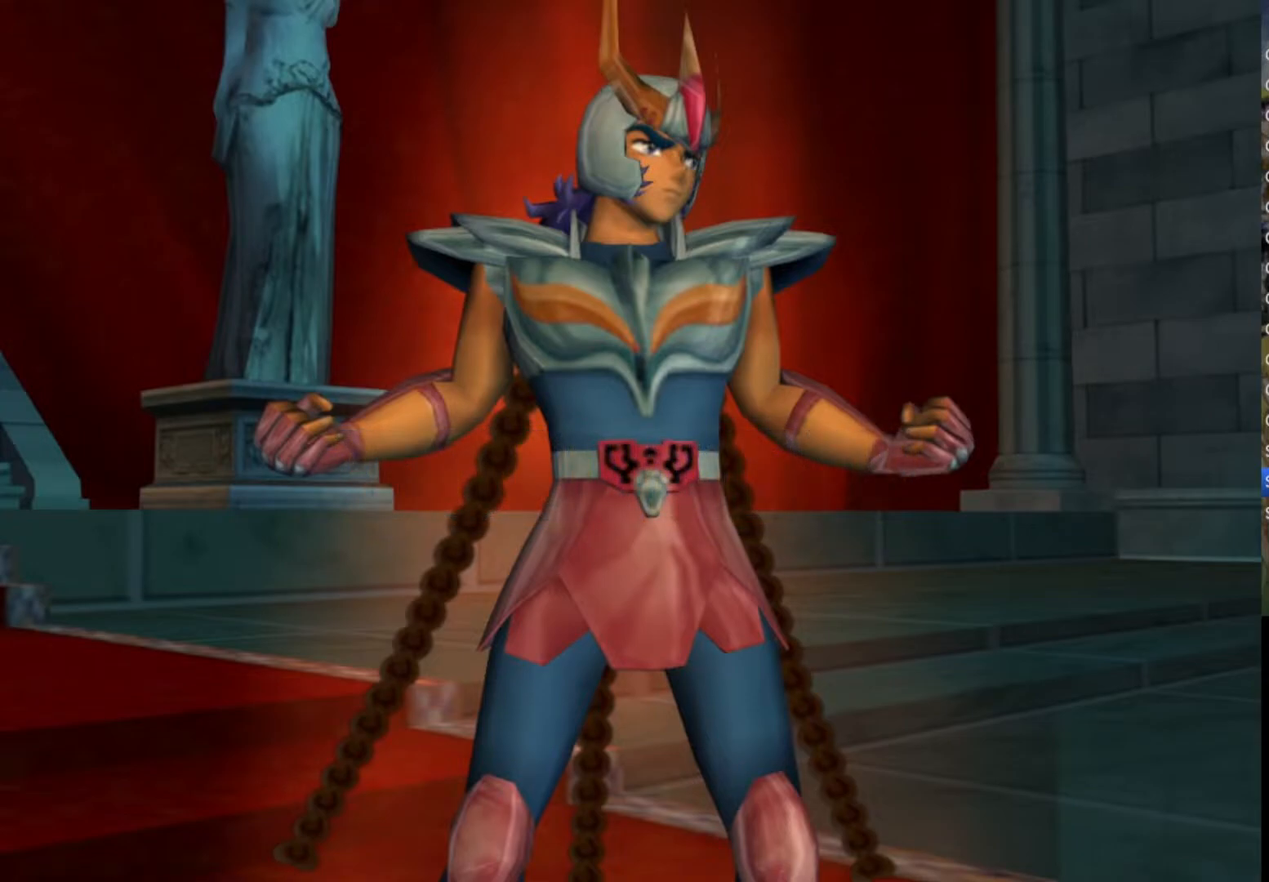
{"buttons": [], "left_stick": "center", "right_stick": "center", "events": [[150, "CROSS", "down"], [167, "SQUARE", "up"], [217, "CIRCLE", "down"], [217, "CROSS", "up"], [250, "CIRCLE", "up"], [267, "TRIANGLE", "down"], [283, "SQUARE", "down"], [350, "TRIANGLE", "up"], [433, "CROSS", "down"], [433, "SQUARE", "up"], [483, "CROSS", "up"]]}
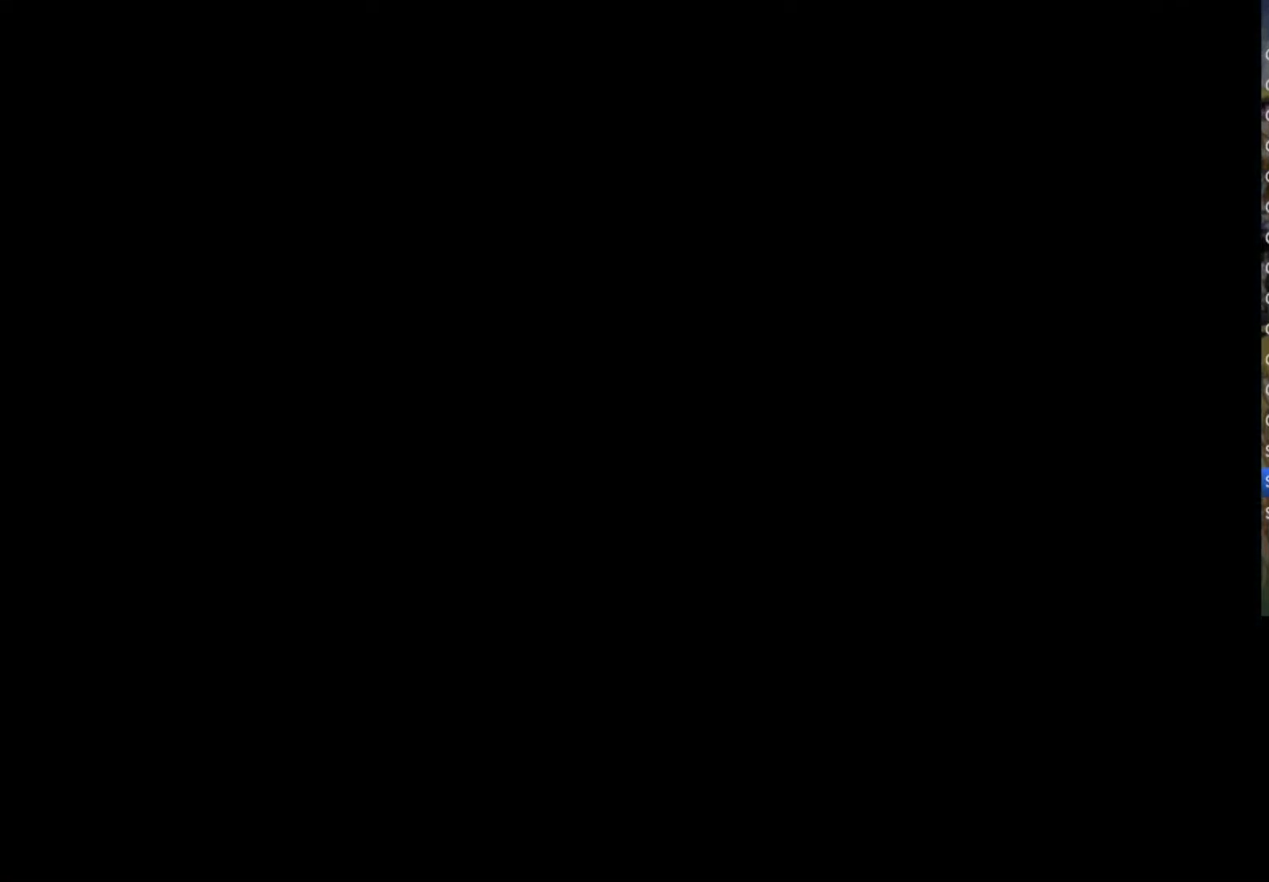
{"buttons": [], "left_stick": "center", "right_stick": "center", "events": [[17, "SQUARE", "down"], [200, "CROSS", "down"], [200, "SQUARE", "up"], [267, "CROSS", "up"], [283, "TRIANGLE", "down"], [333, "SQUARE", "down"], [367, "TRIANGLE", "up"], [467, "CROSS", "down"], [483, "SQUARE", "up"], [500, "CROSS", "up"]]}
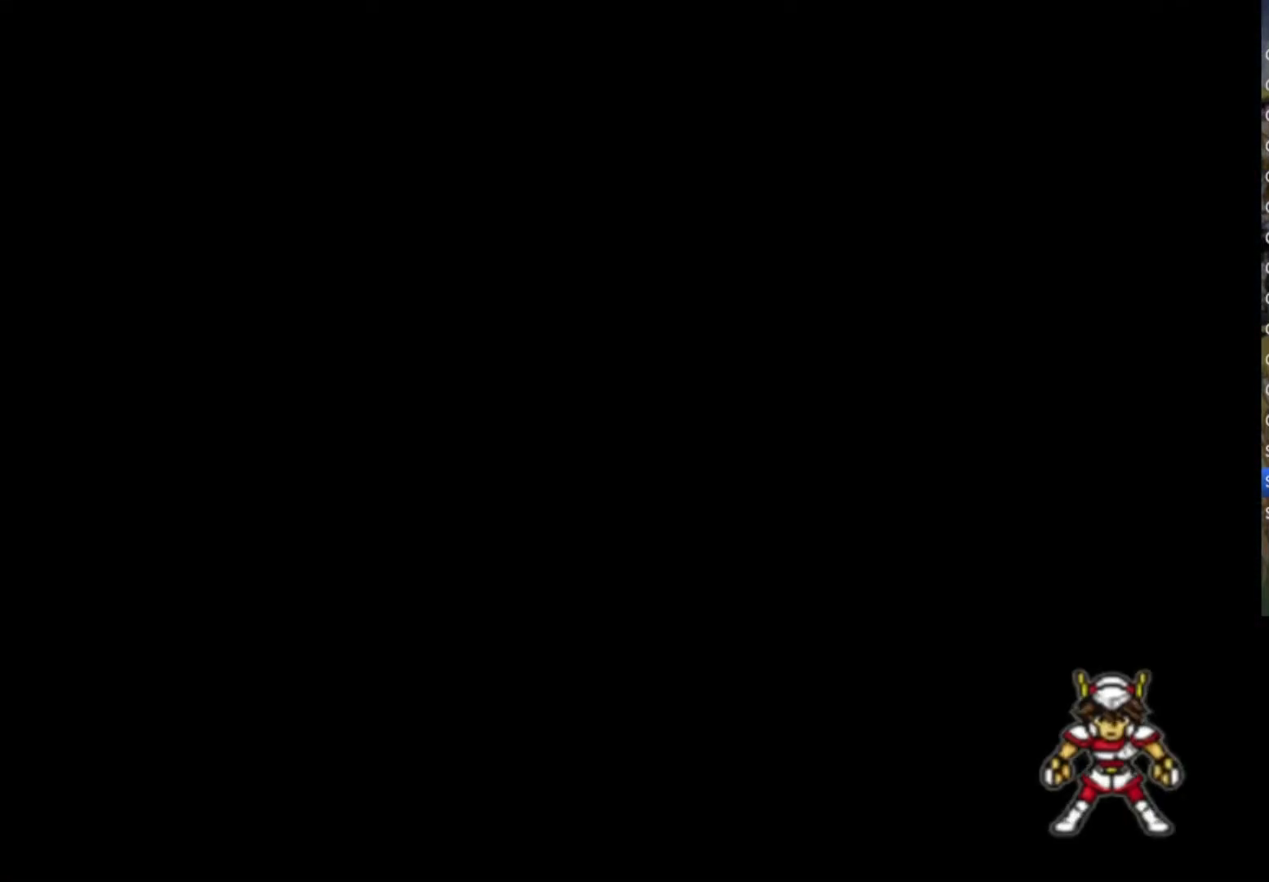
{"buttons": [], "left_stick": "center", "right_stick": "center", "events": [[67, "SQUARE", "down"], [67, "TRIANGLE", "down"], [100, "TRIANGLE", "up"], [200, "CROSS", "down"], [217, "SQUARE", "up"], [233, "CIRCLE", "down"], [283, "TRIANGLE", "down"], [333, "CROSS", "up"], [350, "CIRCLE", "up"], [367, "SQUARE", "down"], [400, "TRIANGLE", "up"], [467, "SQUARE", "up"]]}
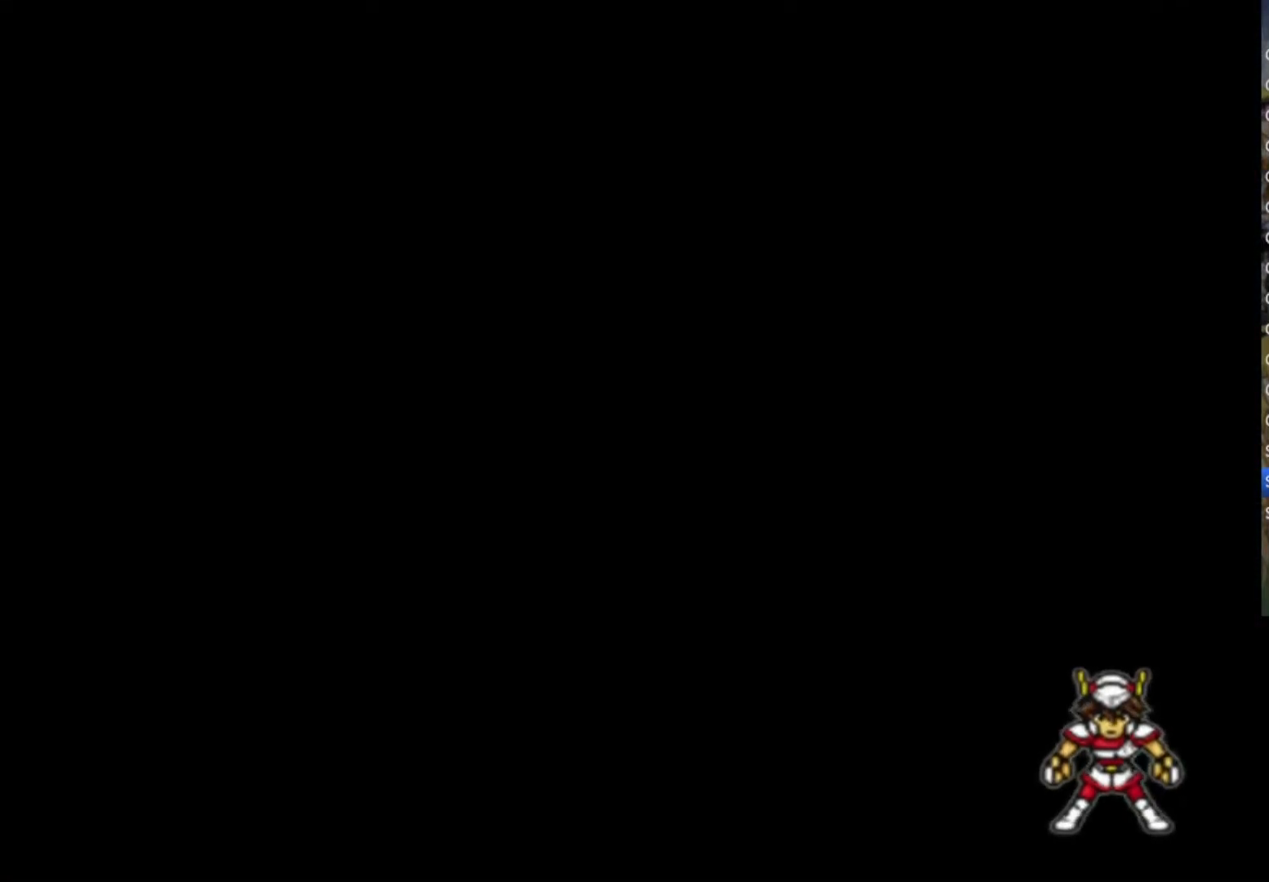
{"buttons": [], "left_stick": "center", "right_stick": "center", "events": []}
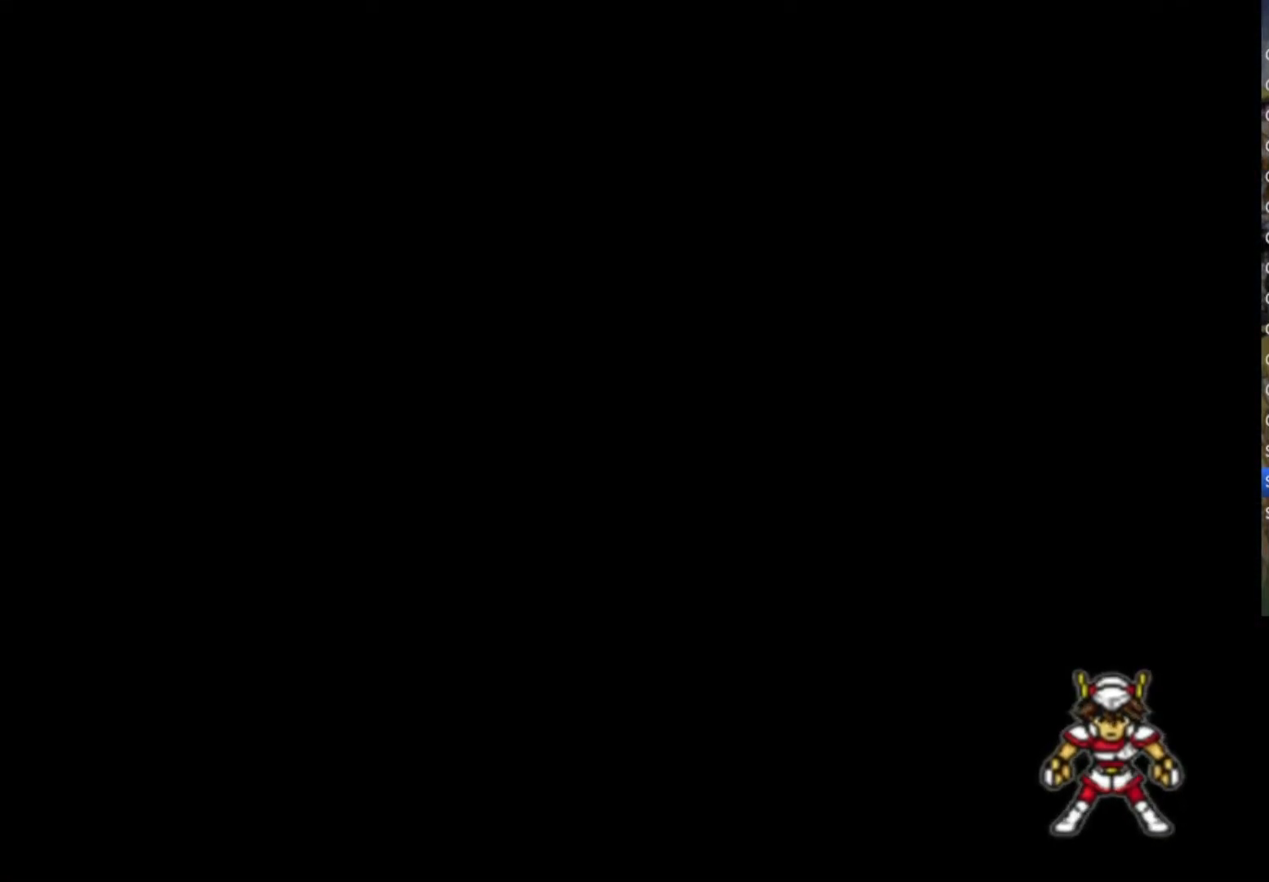
{"buttons": [], "left_stick": "center", "right_stick": "center", "events": []}
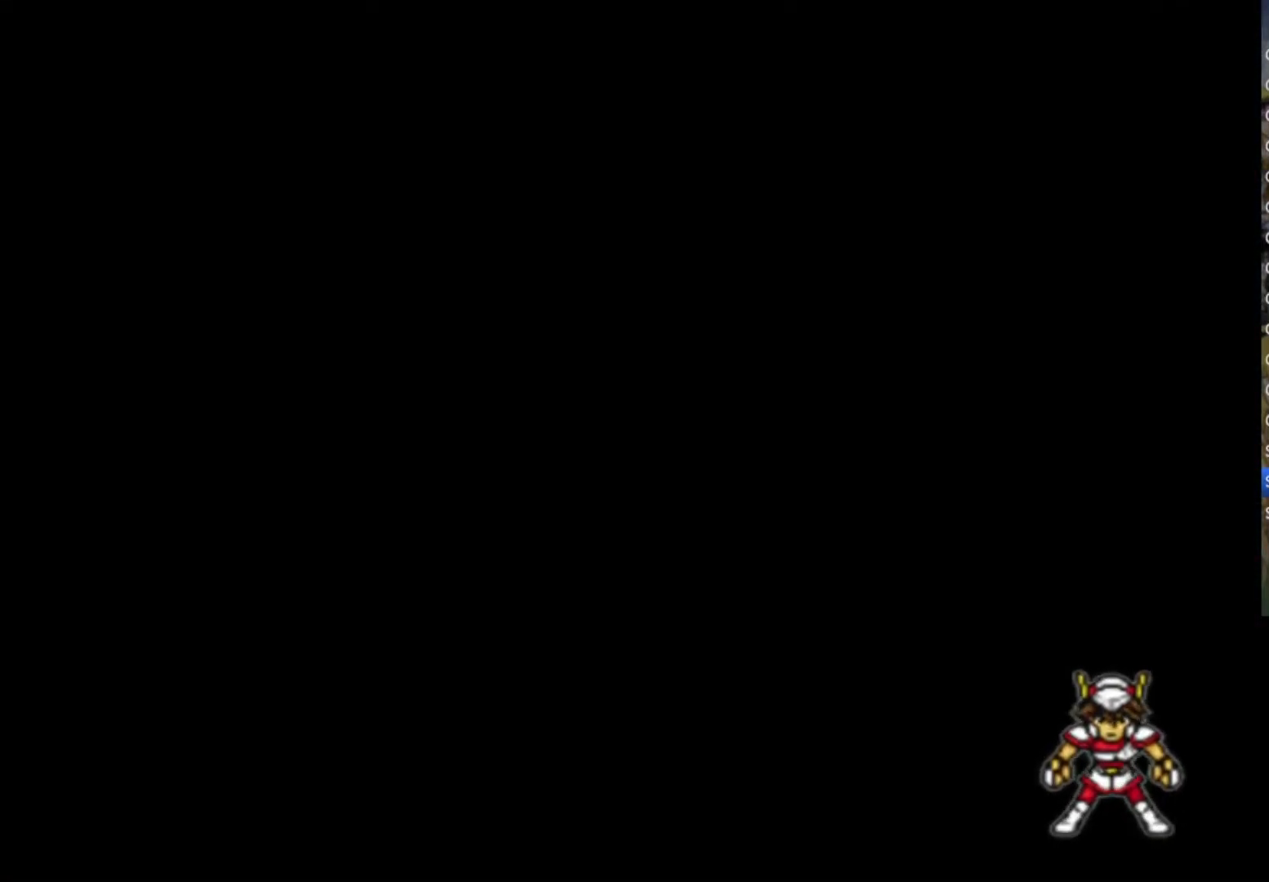
{"buttons": [], "left_stick": "center", "right_stick": "center", "events": []}
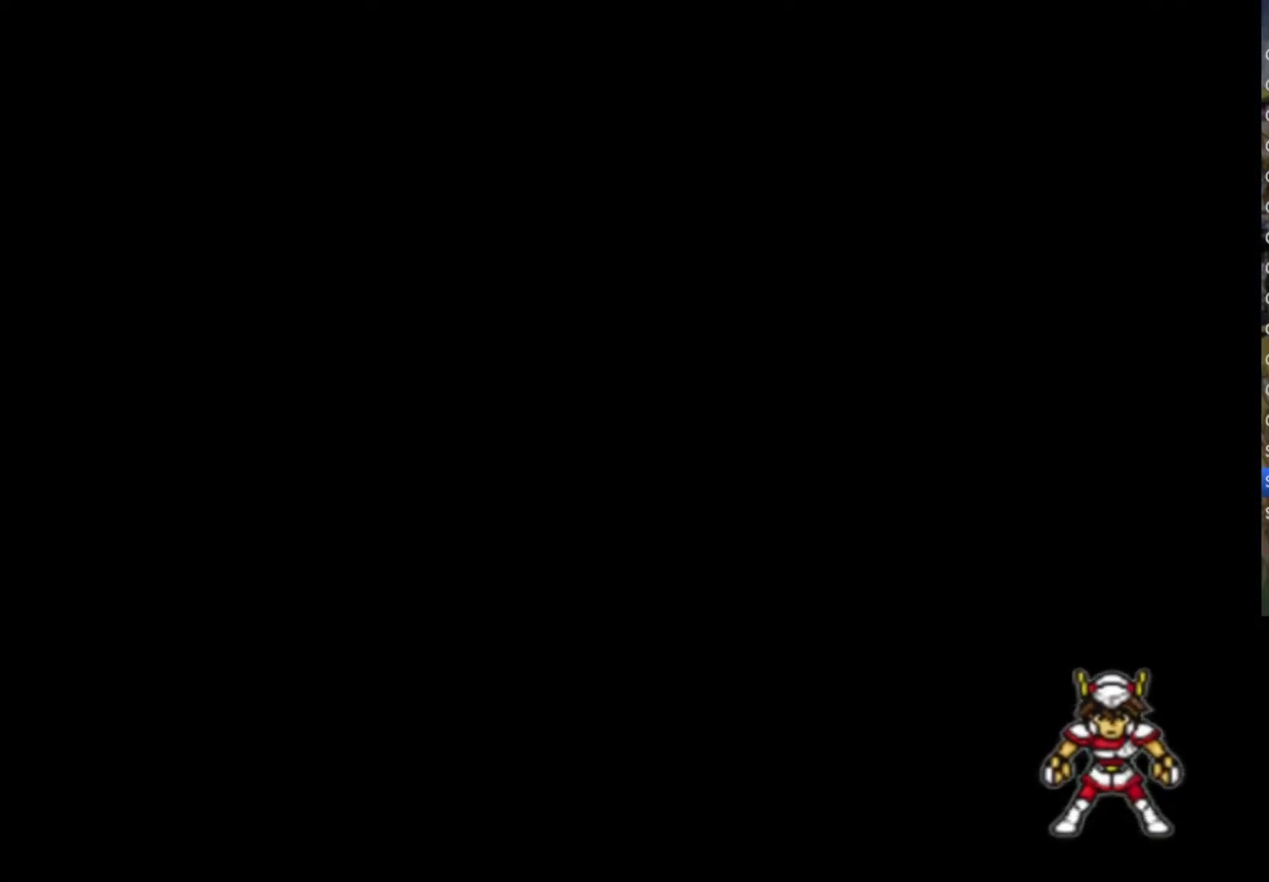
{"buttons": ["SQUARE", "TRIANGLE"], "left_stick": "center", "right_stick": "center", "events": [[317, "CROSS", "down"], [350, "CIRCLE", "down"], [383, "TRIANGLE", "down"], [417, "CROSS", "up"], [433, "CIRCLE", "up"], [450, "SQUARE", "down"]]}